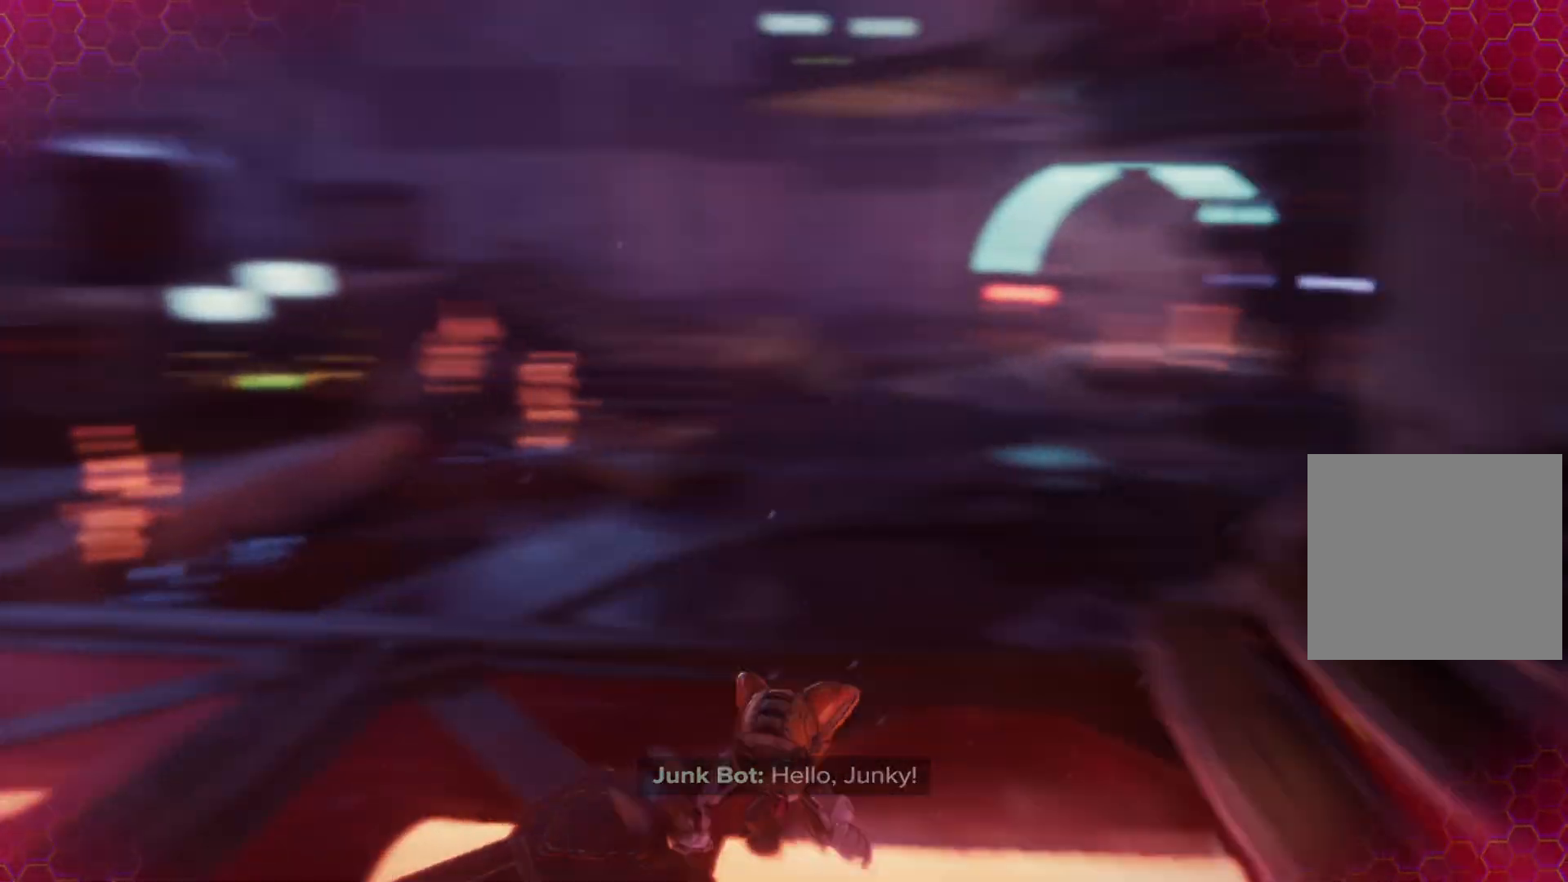
Gameplay with a controller (Xbox layout); each line is a JSON object with the inputs held at the frame after it. "events" lists button and stick changes between this image and that frame as [ms after this image, input, new state], when the widget could be followed in between. Not read: Z.
{"buttons": [], "left_stick": "center", "right_stick": "center", "events": []}
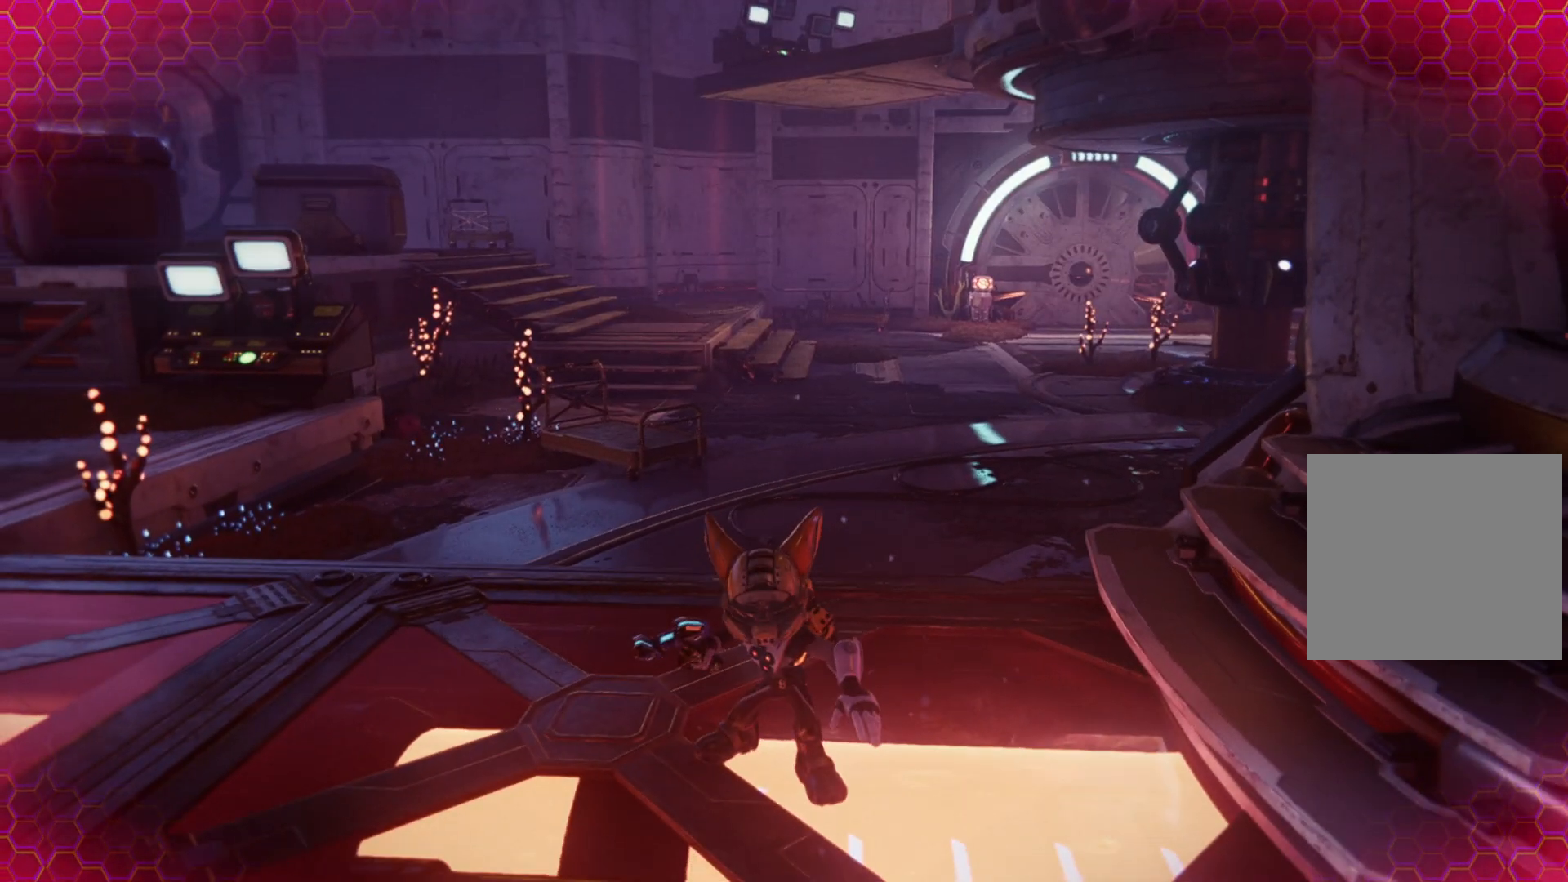
{"buttons": [], "left_stick": "center", "right_stick": "center", "events": [[250, "SELECT", "down"], [417, "SELECT", "up"]]}
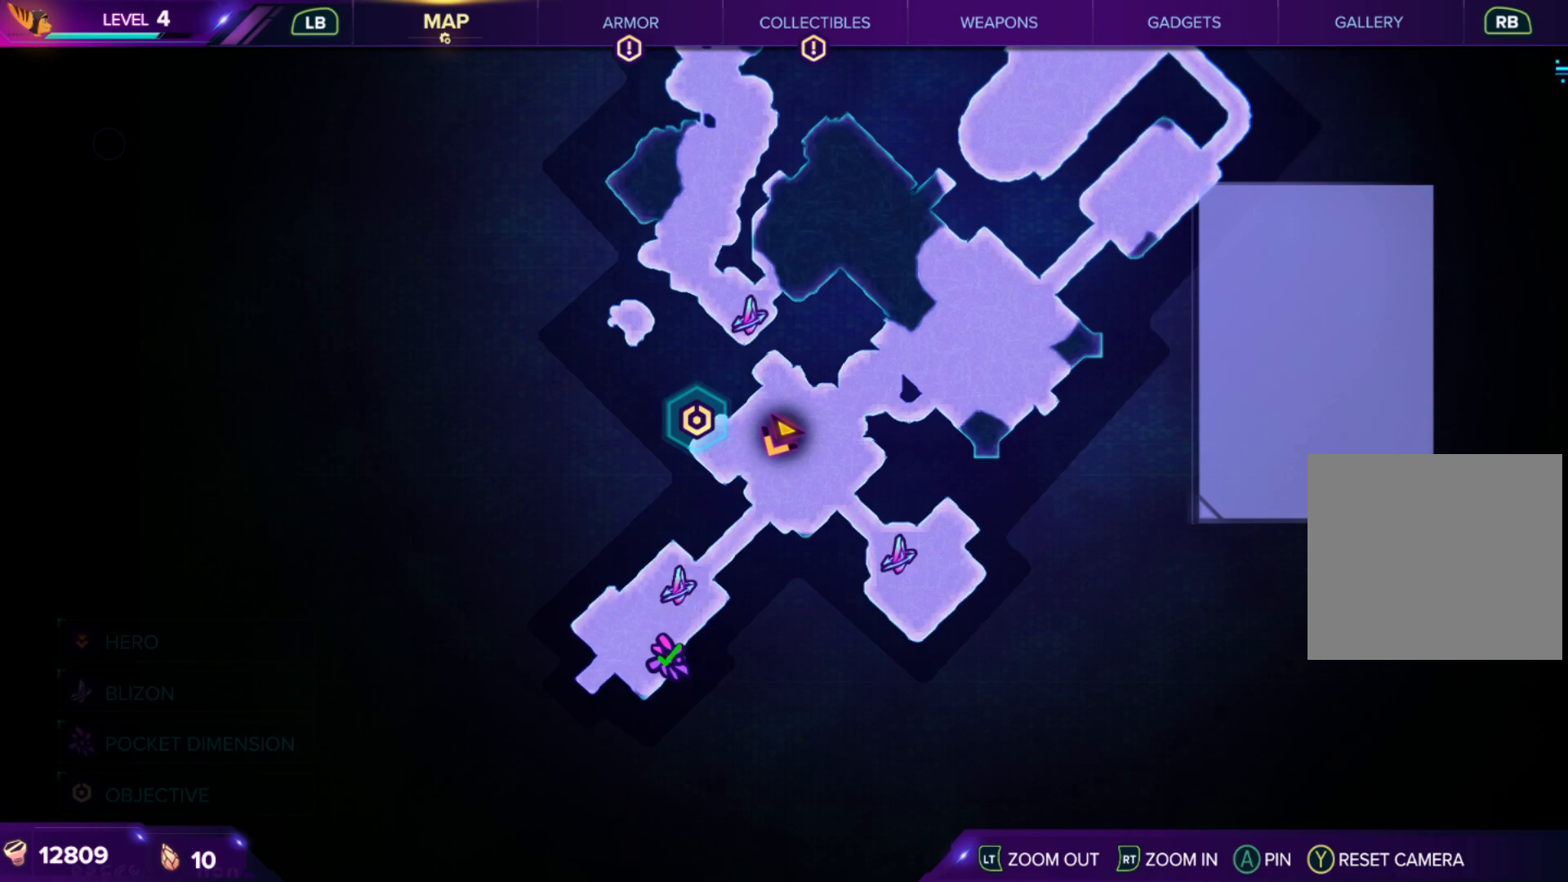
{"buttons": [], "left_stick": "center", "right_stick": "center", "events": []}
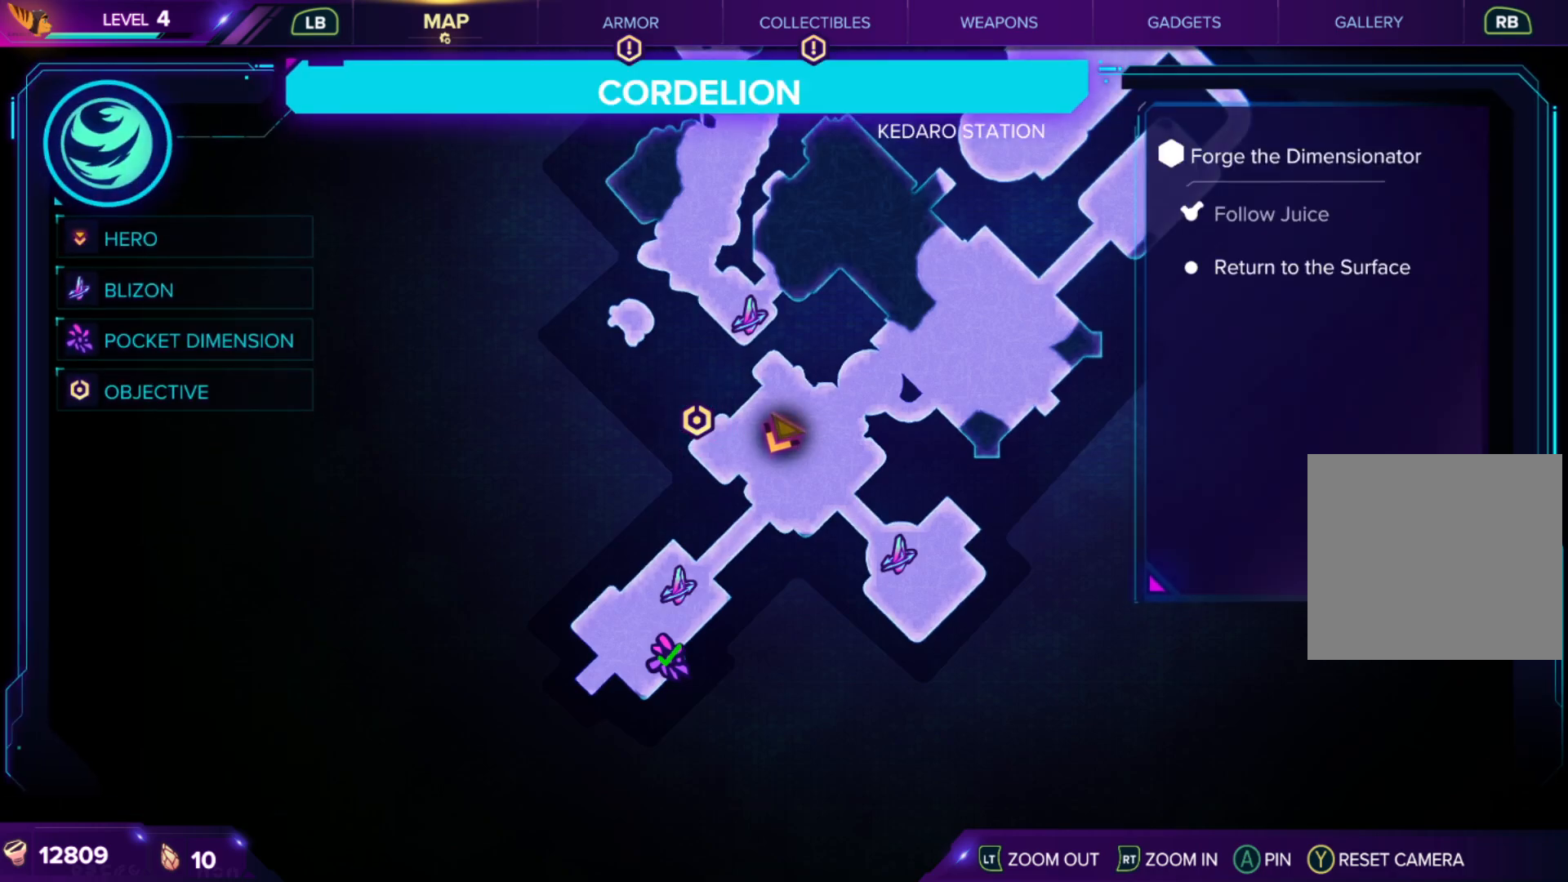
{"buttons": [], "left_stick": "center", "right_stick": "center", "events": []}
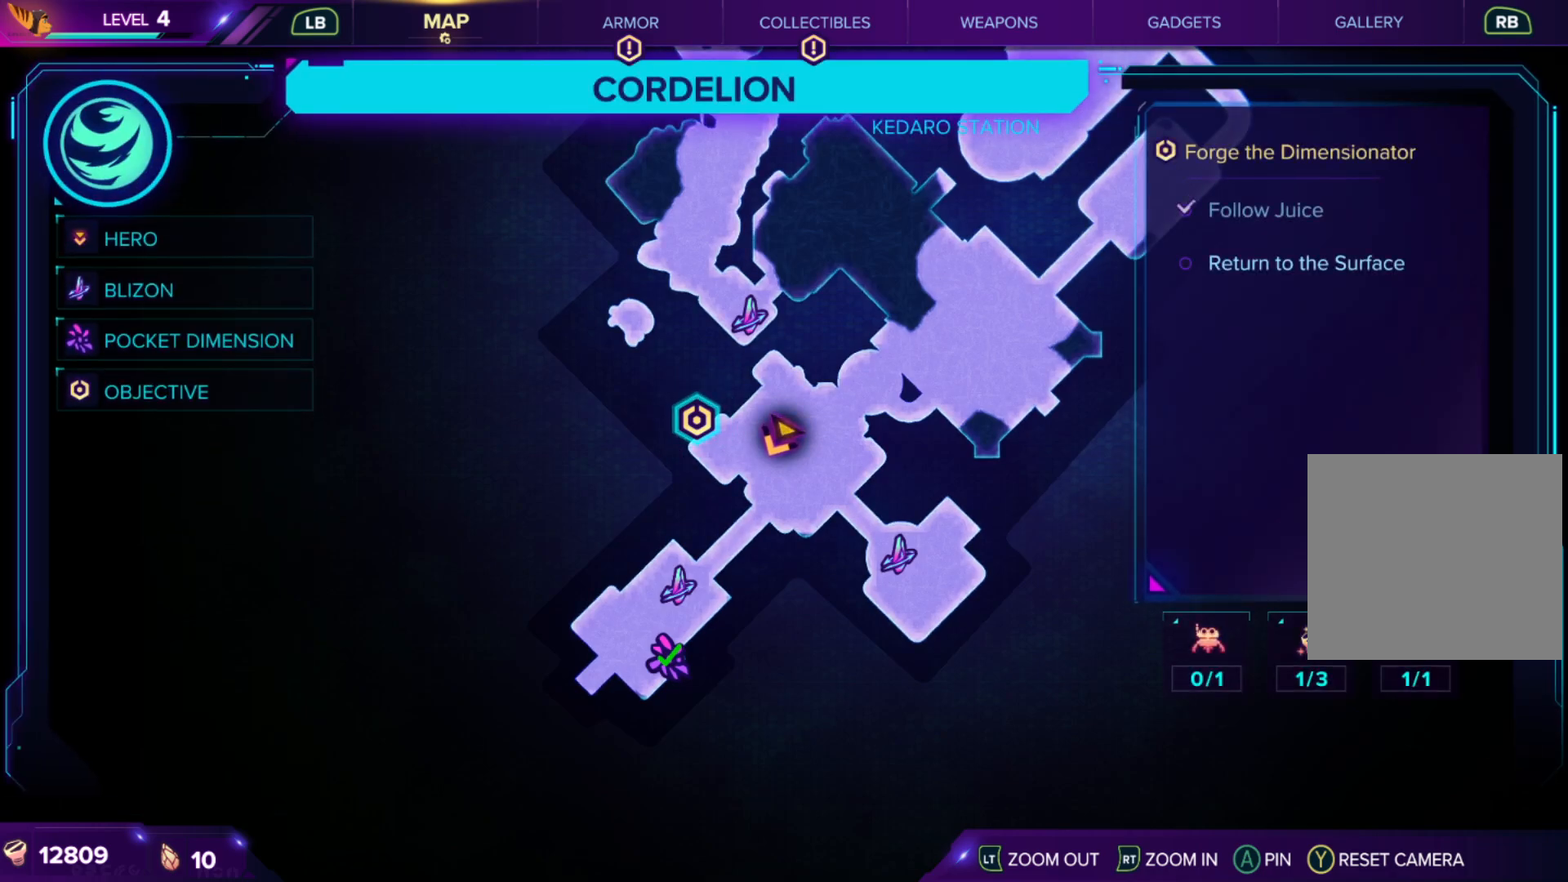
{"buttons": [], "left_stick": "center", "right_stick": "left", "events": [[283, "SELECT", "down"], [367, "SELECT", "up"], [400, "right_stick", "left"]]}
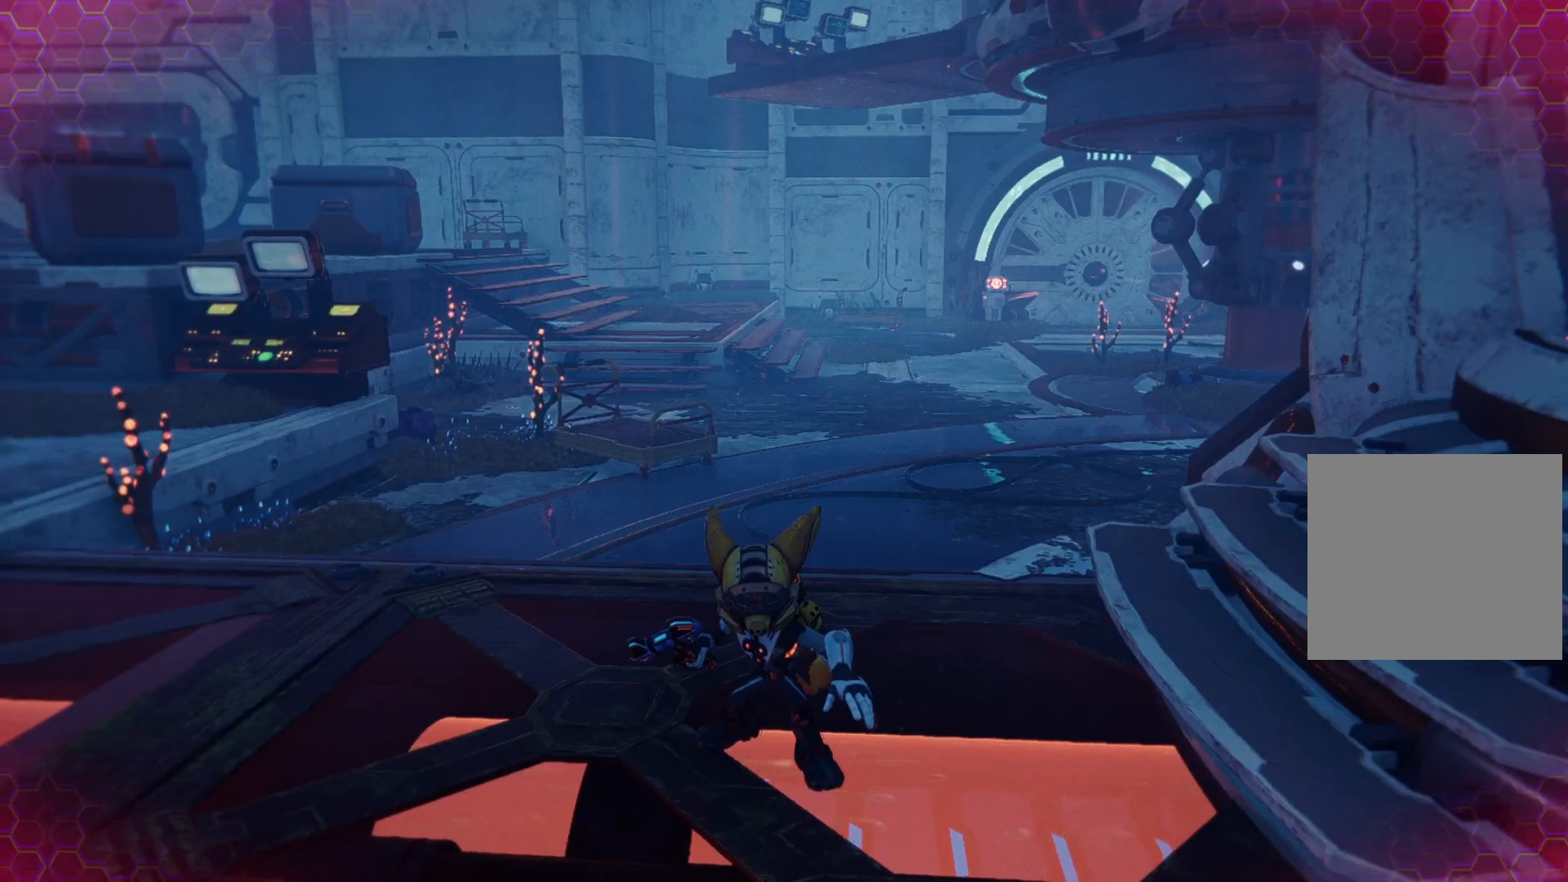
{"buttons": [], "left_stick": "up", "right_stick": "left", "events": [[433, "left_stick", "up"]]}
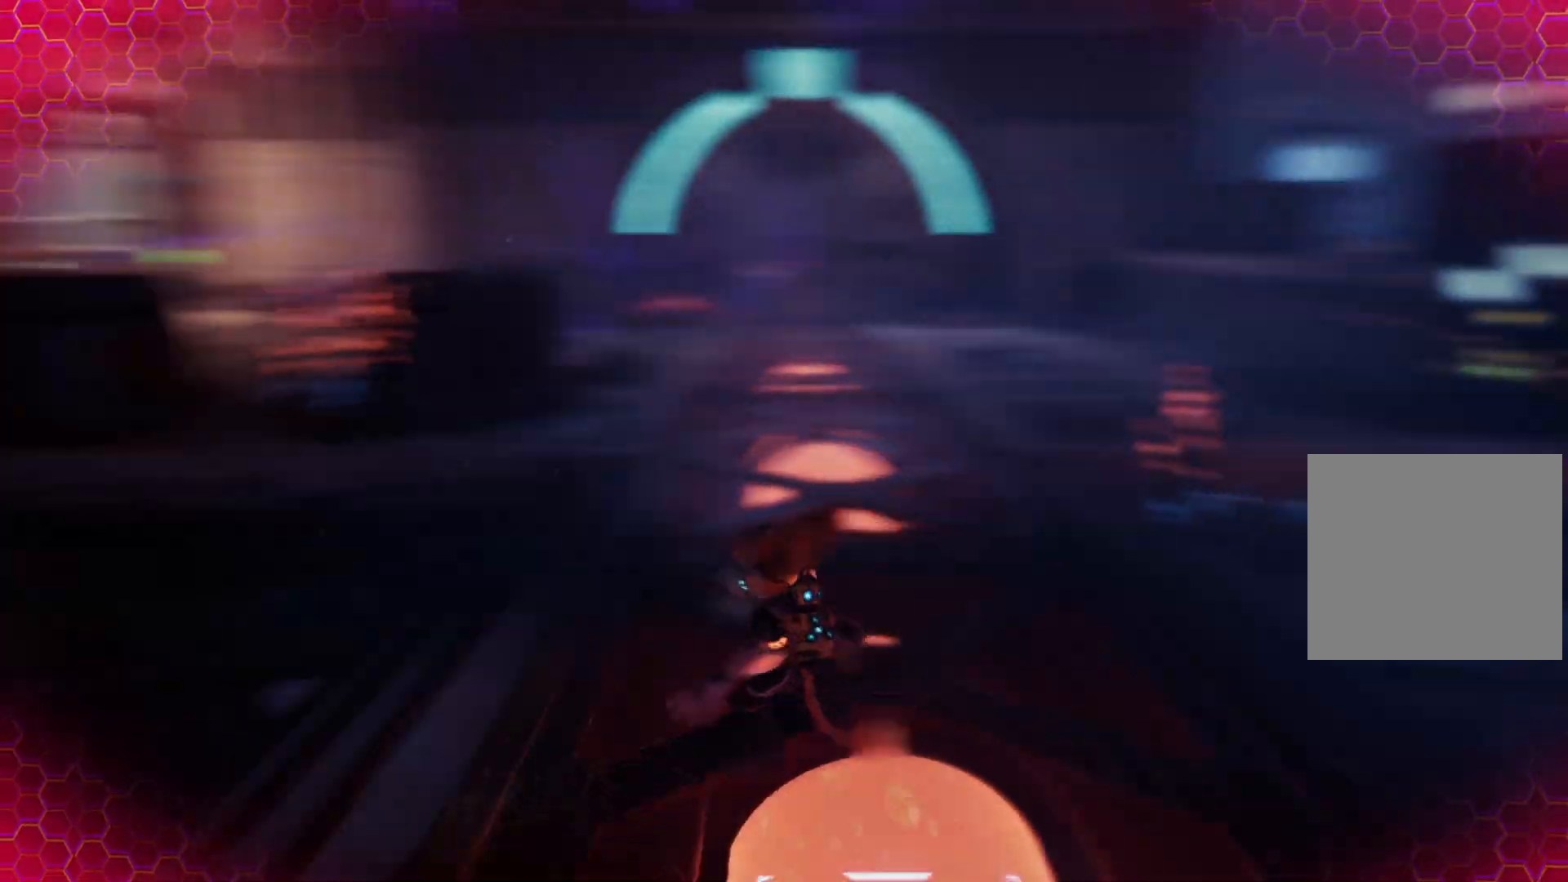
{"buttons": [], "left_stick": "up-right", "right_stick": "right", "events": [[67, "right_stick", "center"], [383, "right_stick", "right"], [417, "left_stick", "up-right"]]}
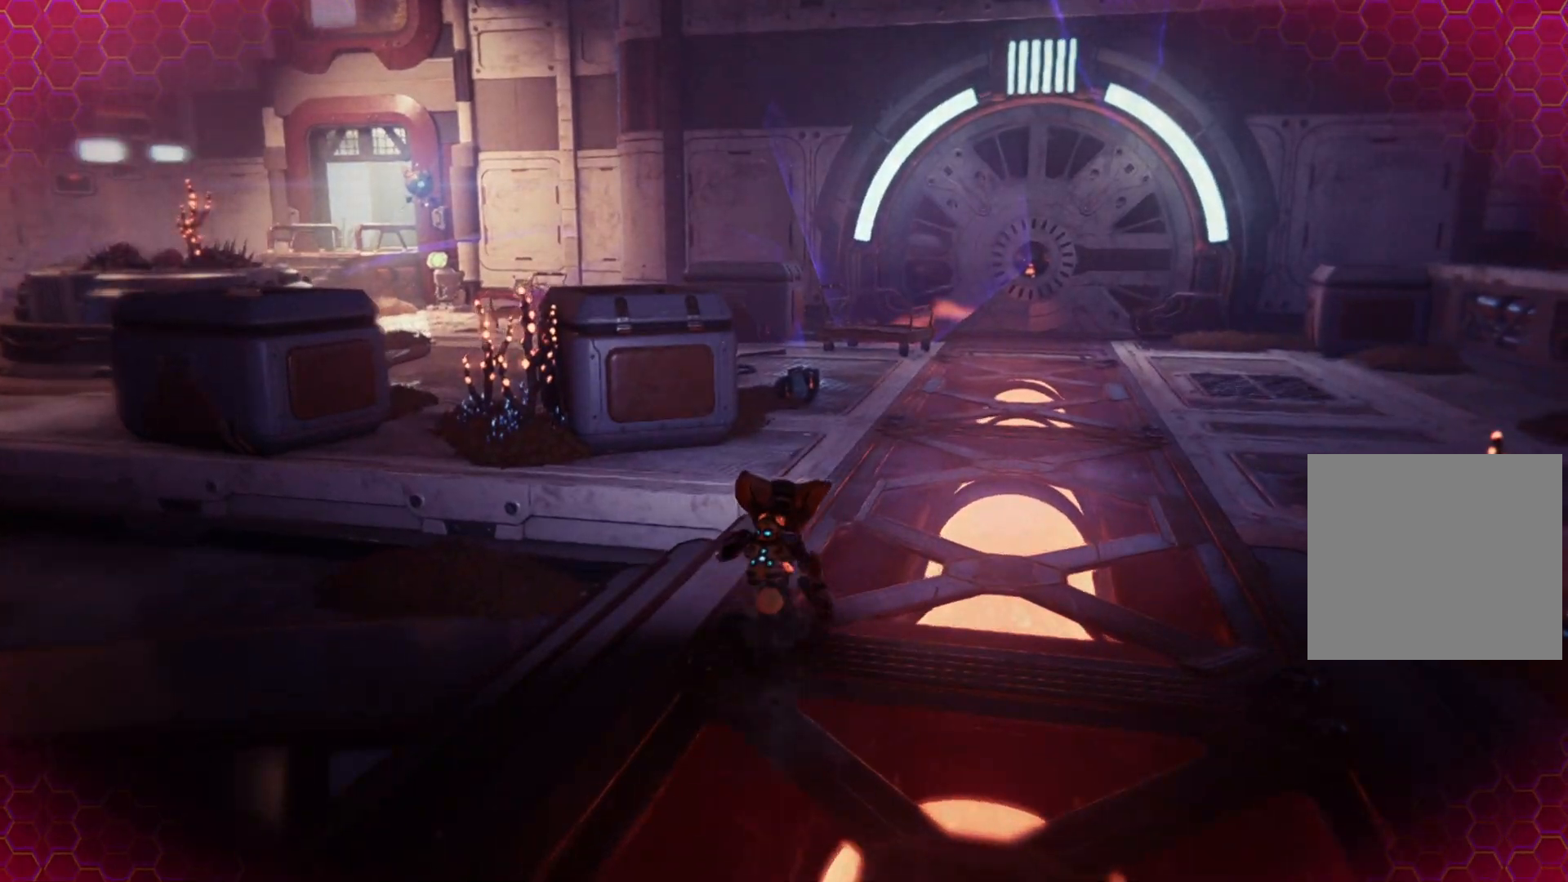
{"buttons": [], "left_stick": "center", "right_stick": "center", "events": [[150, "right_stick", "center"], [217, "left_stick", "up"], [400, "left_stick", "center"]]}
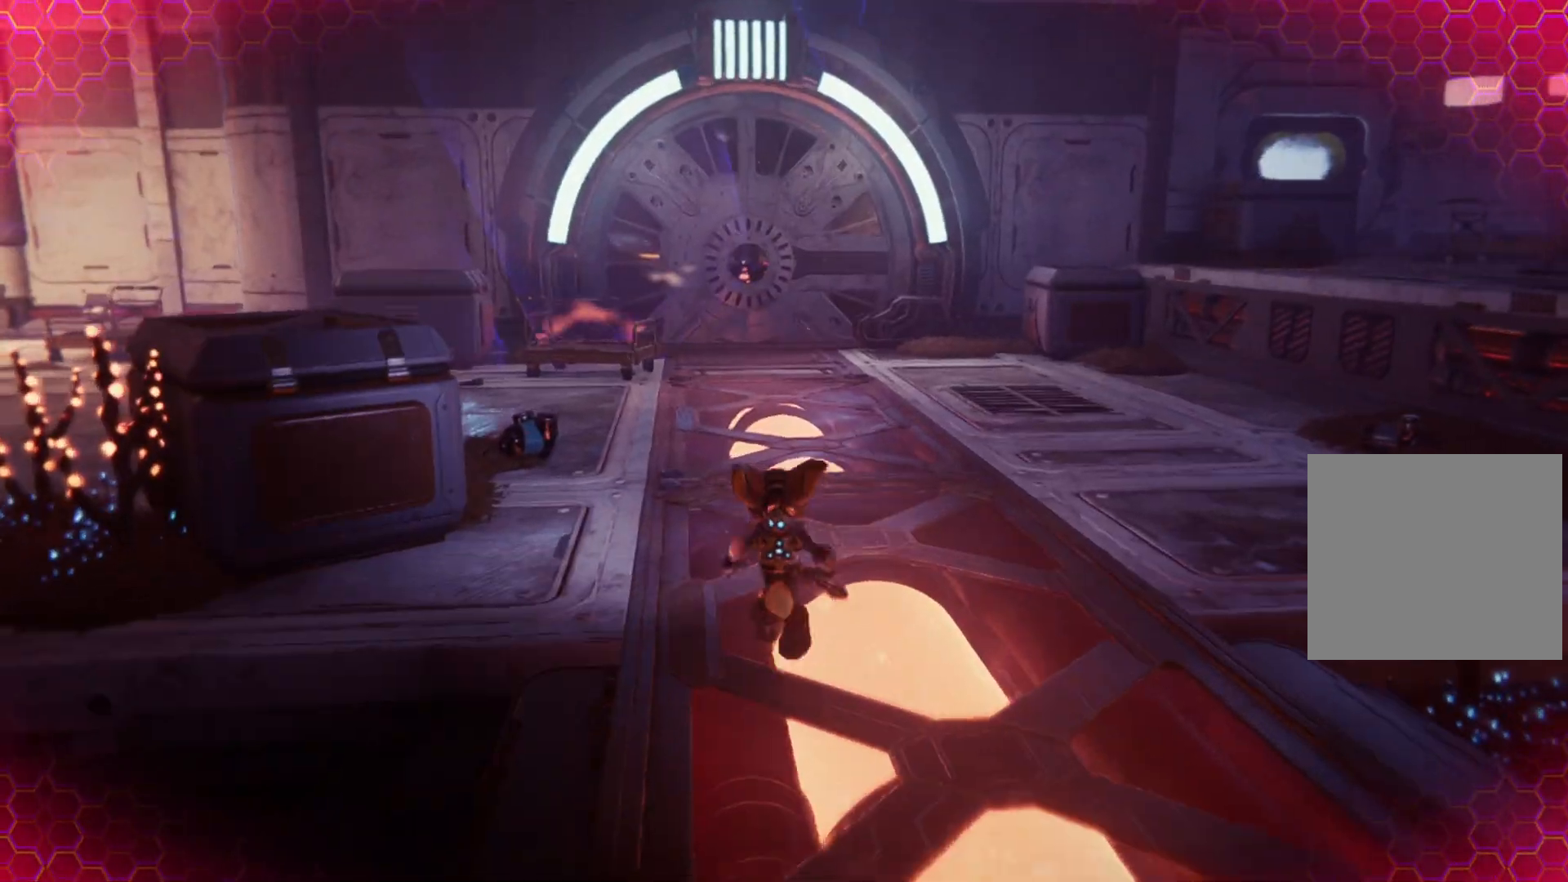
{"buttons": [], "left_stick": "center", "right_stick": "center", "events": [[200, "SELECT", "down"], [333, "SELECT", "up"]]}
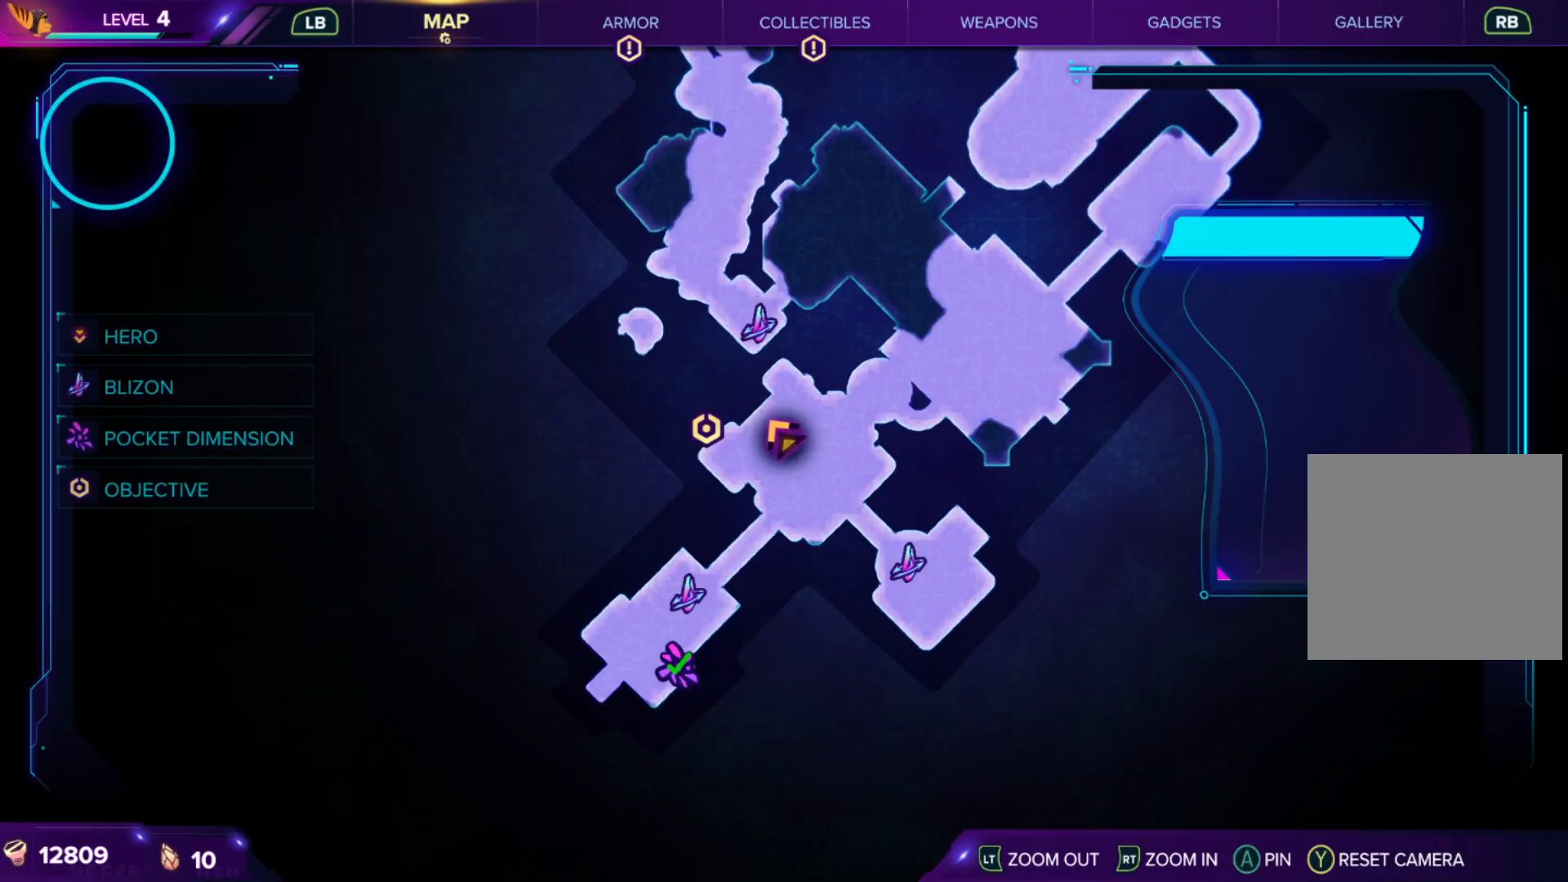
{"buttons": [], "left_stick": "center", "right_stick": "center", "events": []}
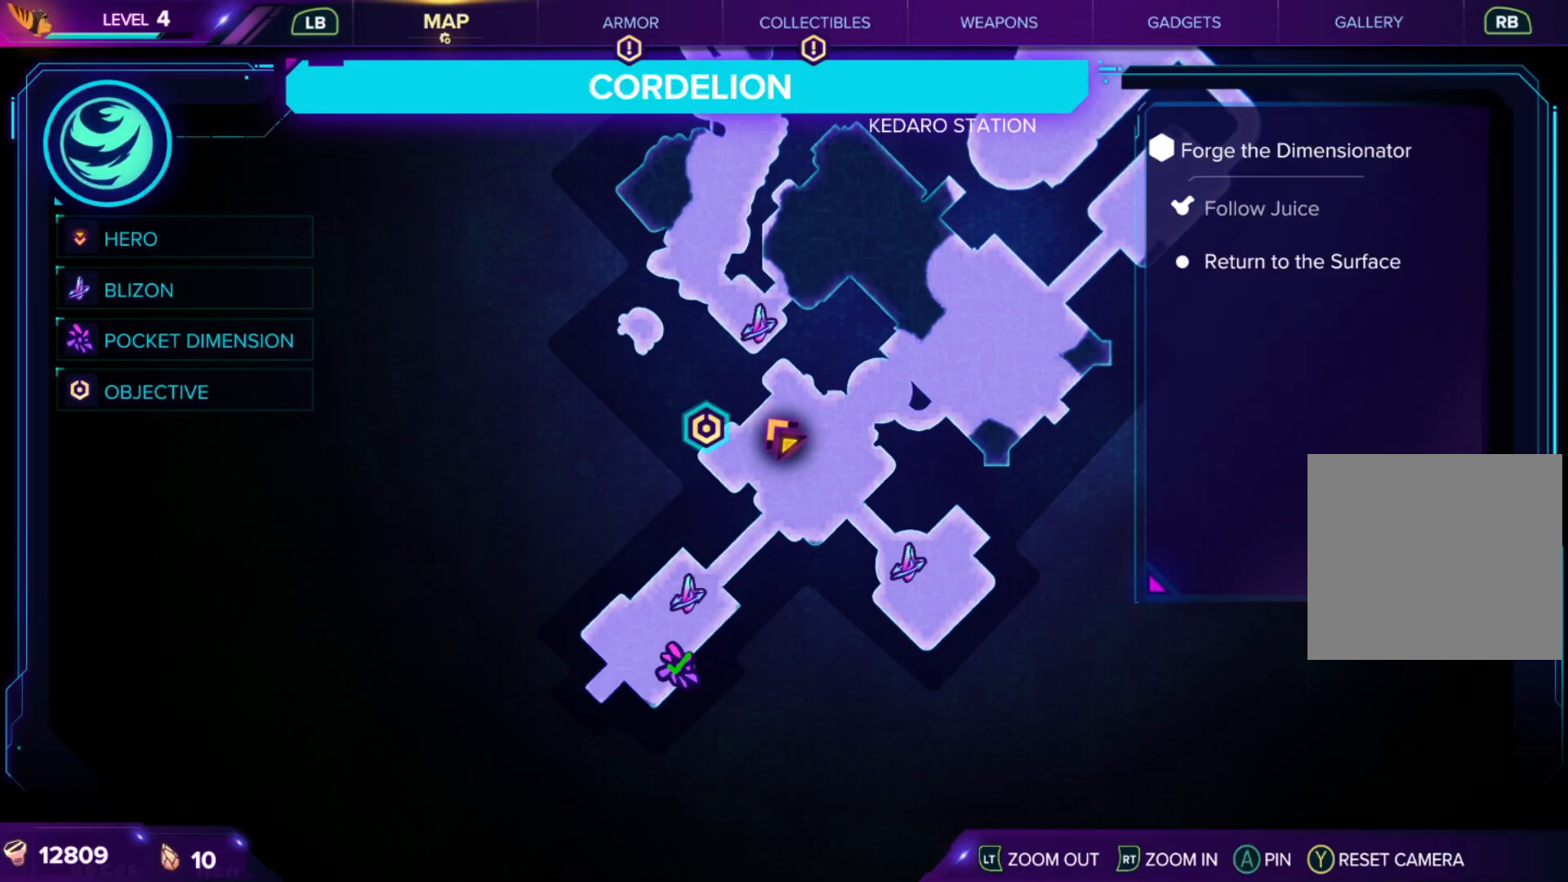
{"buttons": [], "left_stick": "right", "right_stick": "center", "events": [[333, "left_stick", "right"]]}
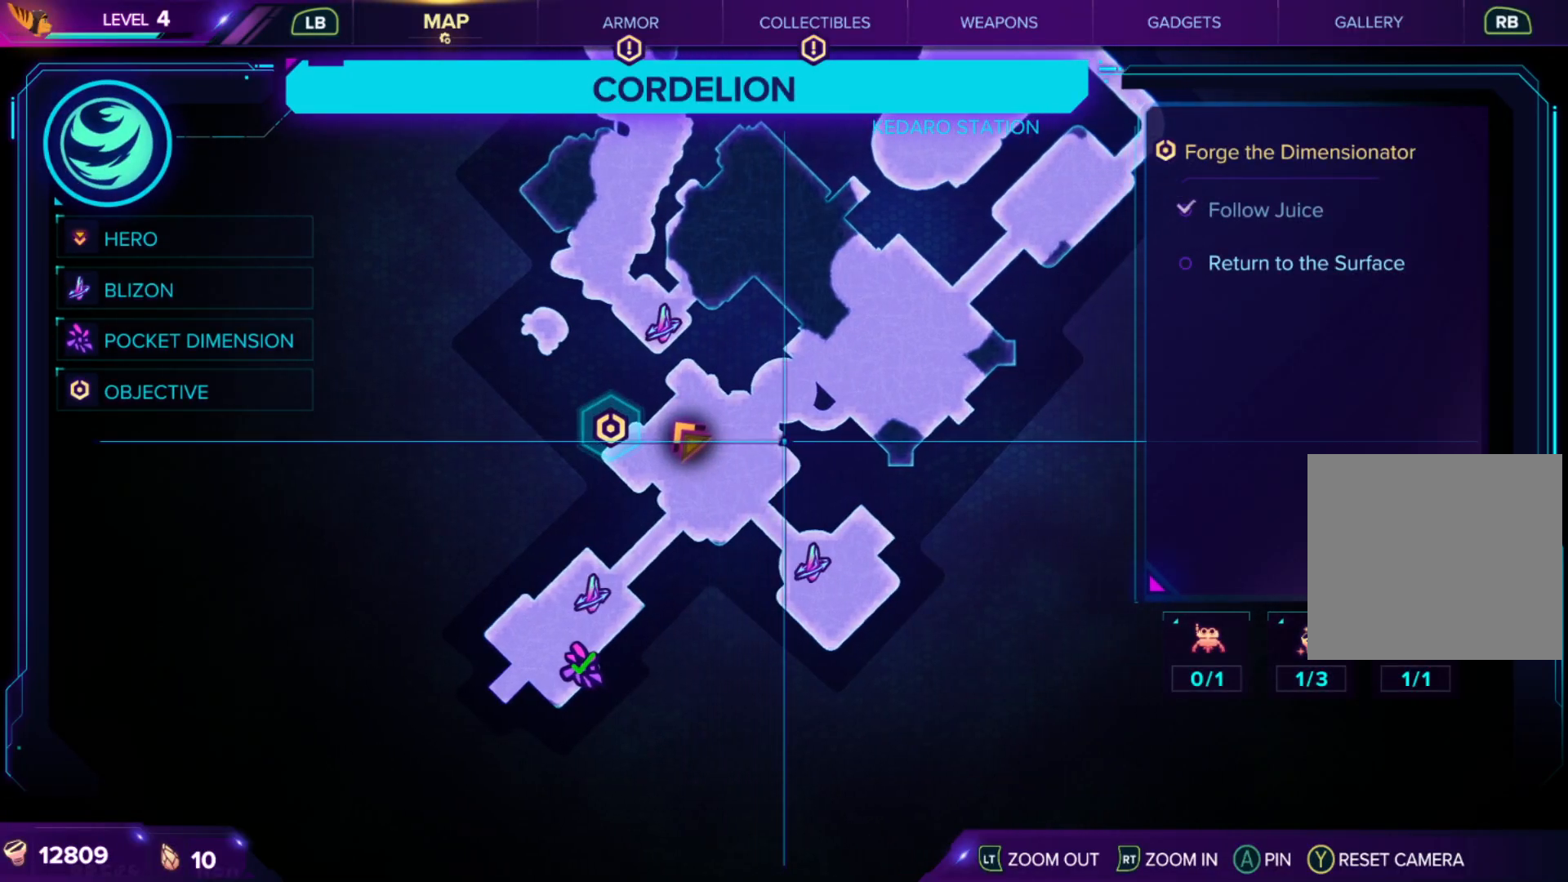
{"buttons": [], "left_stick": "up-right", "right_stick": "center", "events": [[100, "left_stick", "center"], [317, "left_stick", "right"], [433, "left_stick", "up-right"]]}
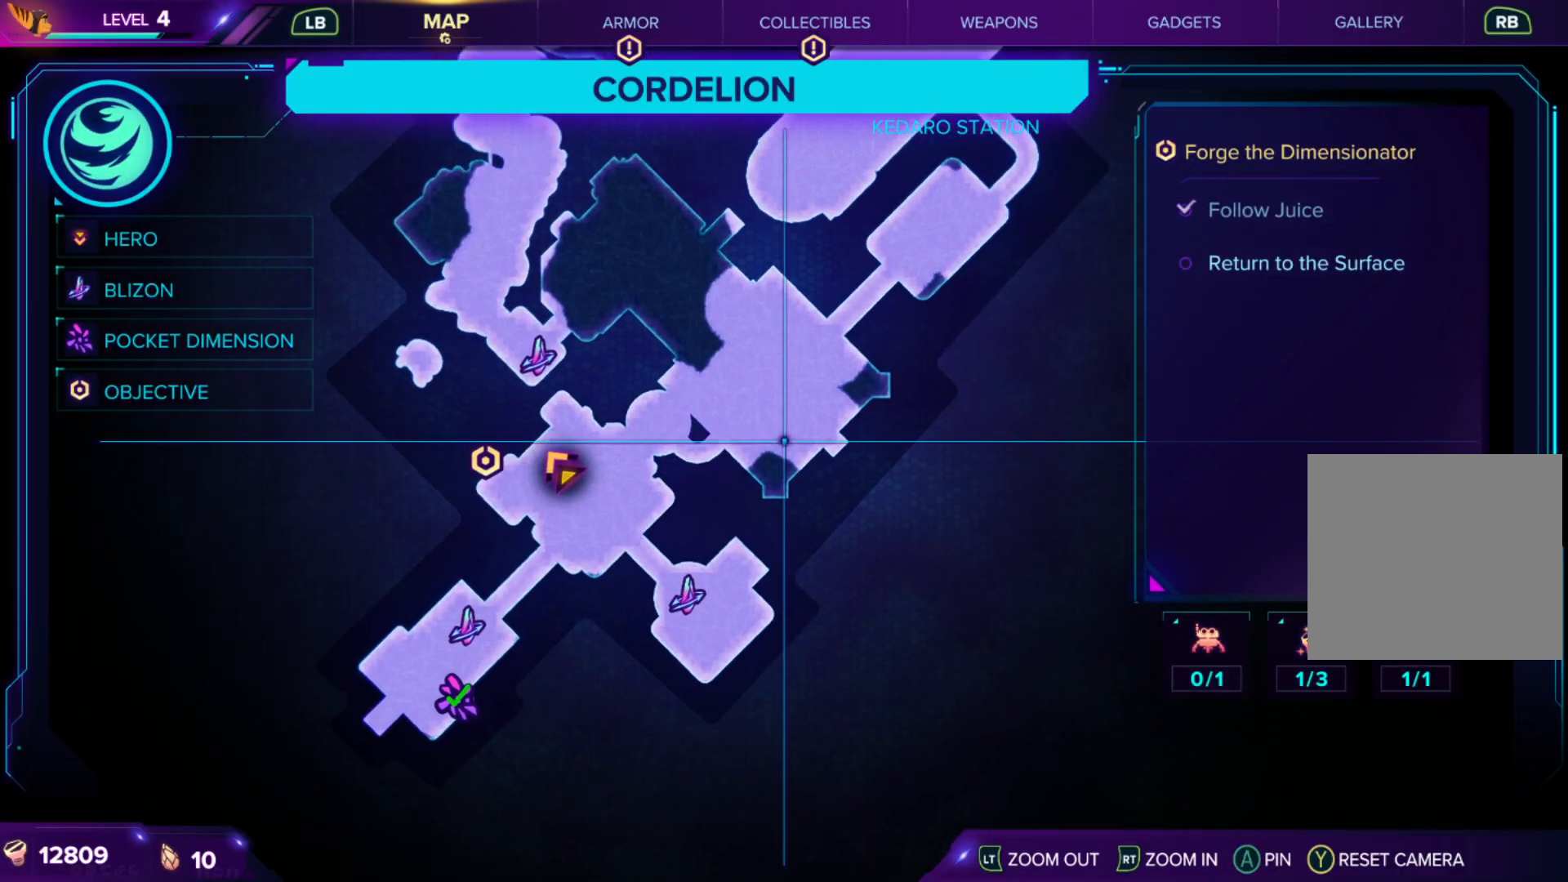
{"buttons": [], "left_stick": "center", "right_stick": "center", "events": [[67, "left_stick", "center"]]}
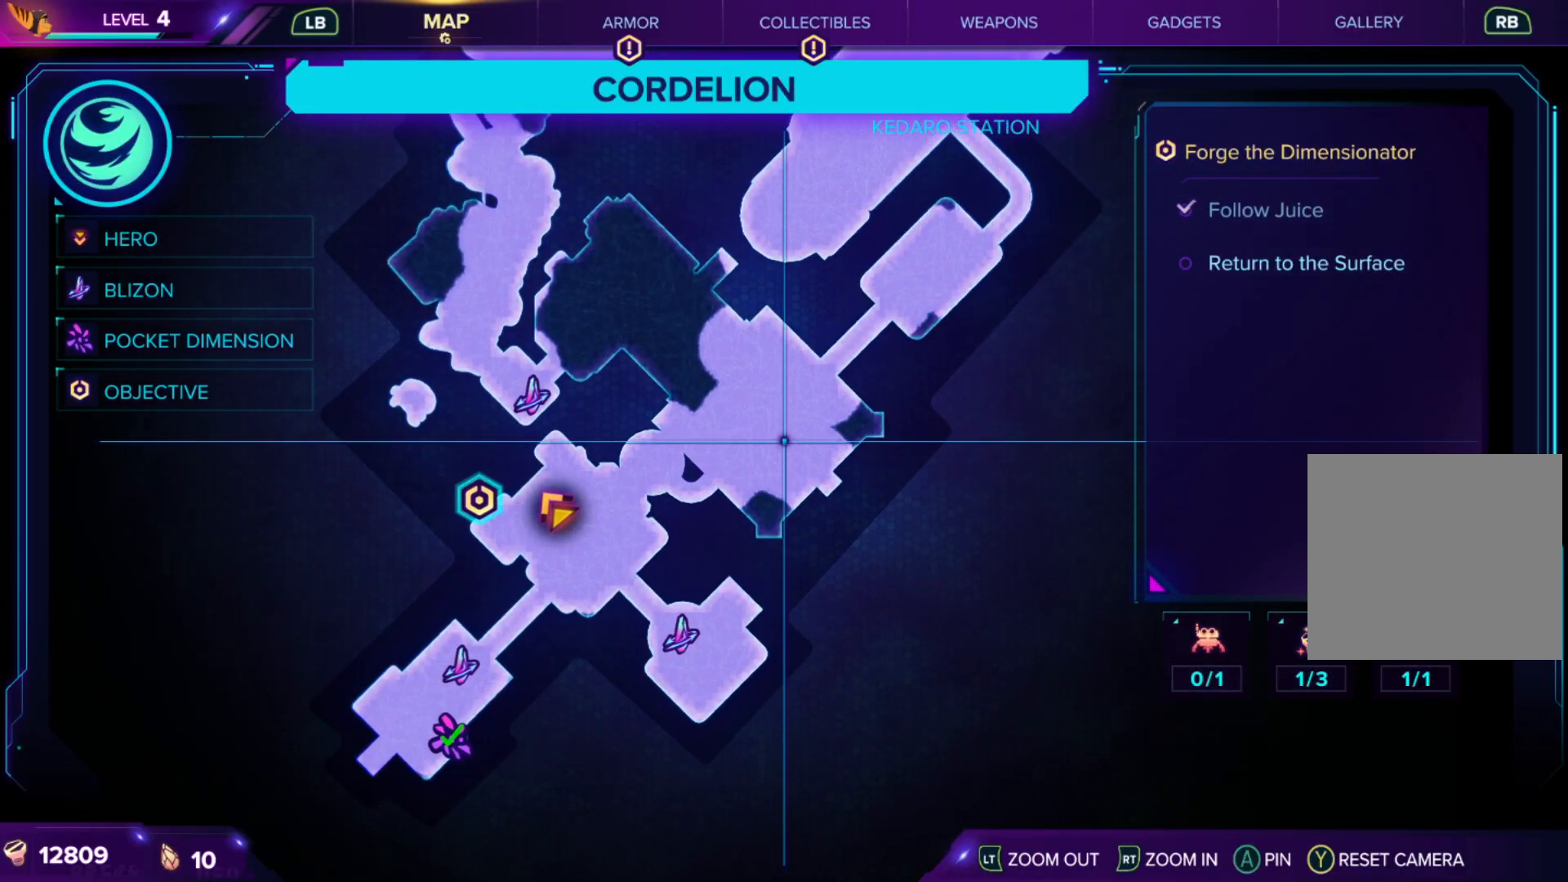
{"buttons": [], "left_stick": "center", "right_stick": "center", "events": []}
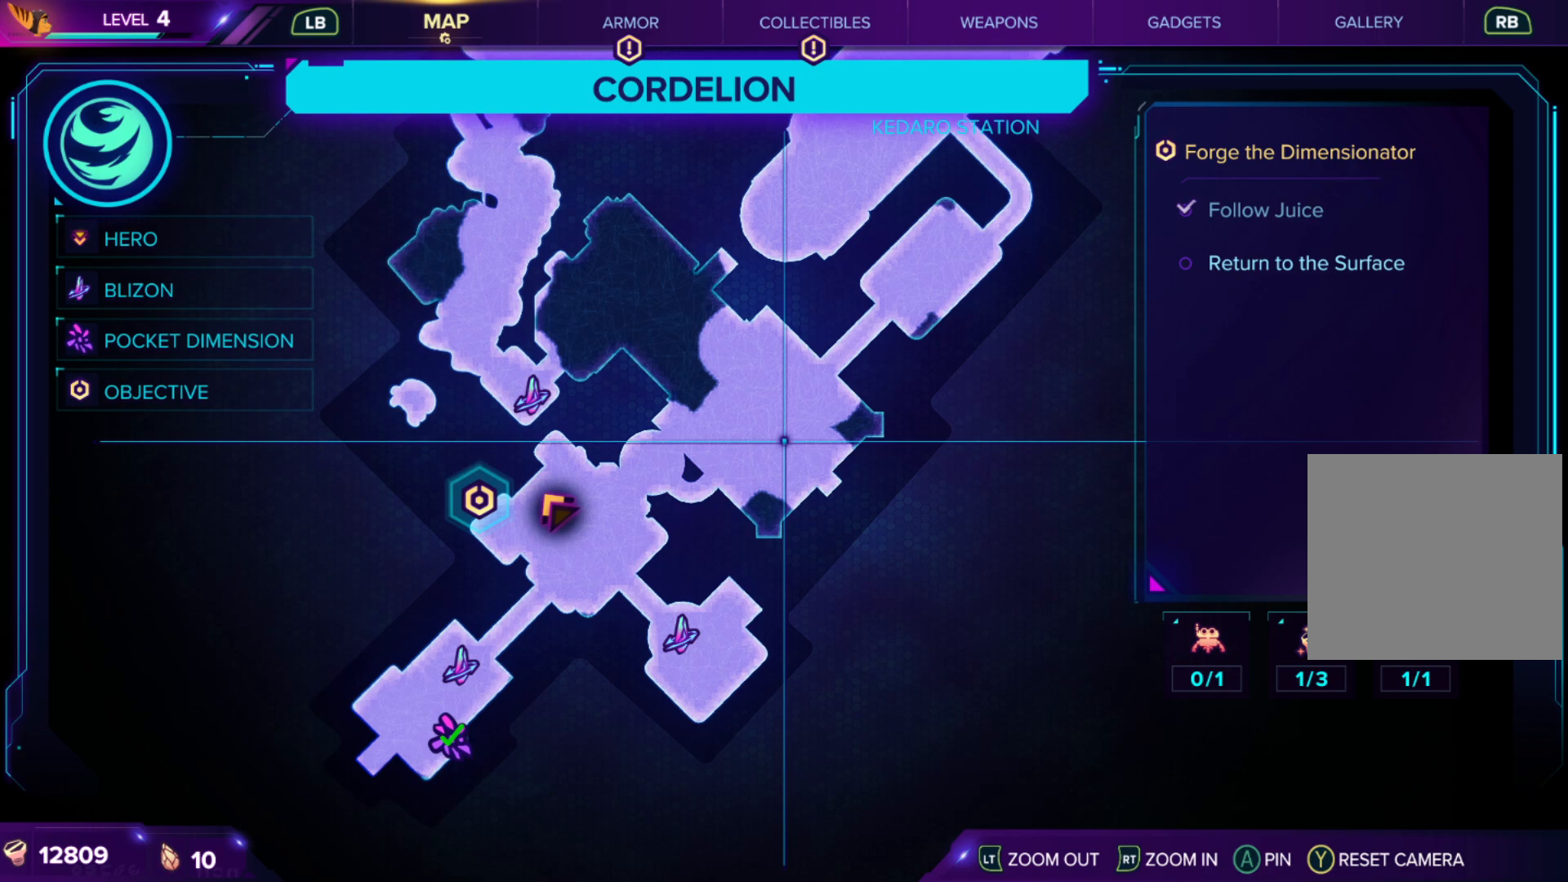
{"buttons": [], "left_stick": "center", "right_stick": "center", "events": []}
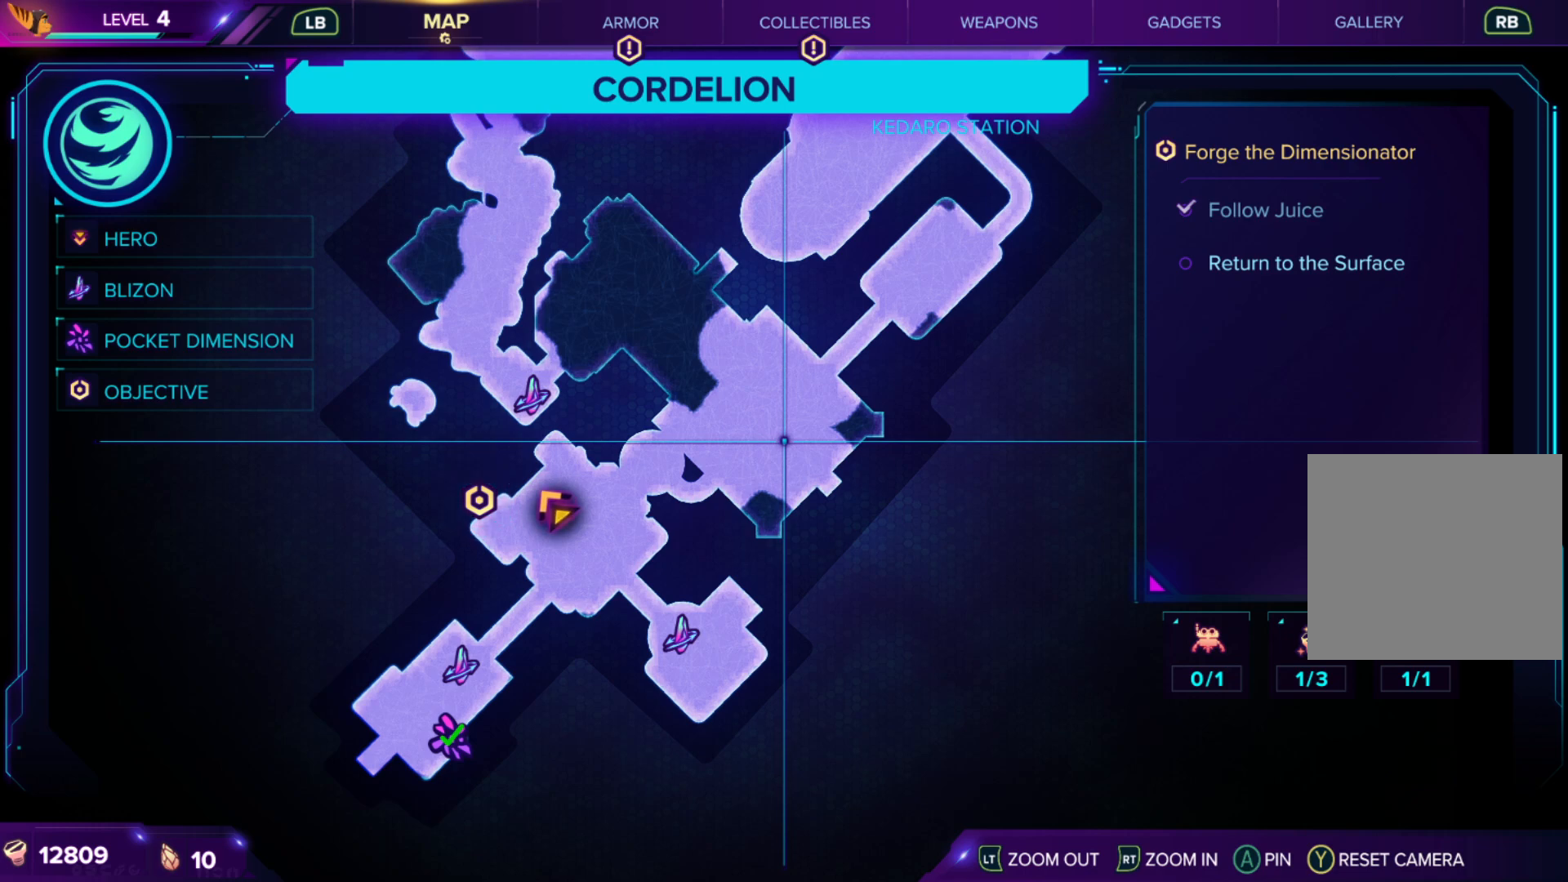
{"buttons": [], "left_stick": "center", "right_stick": "center", "events": []}
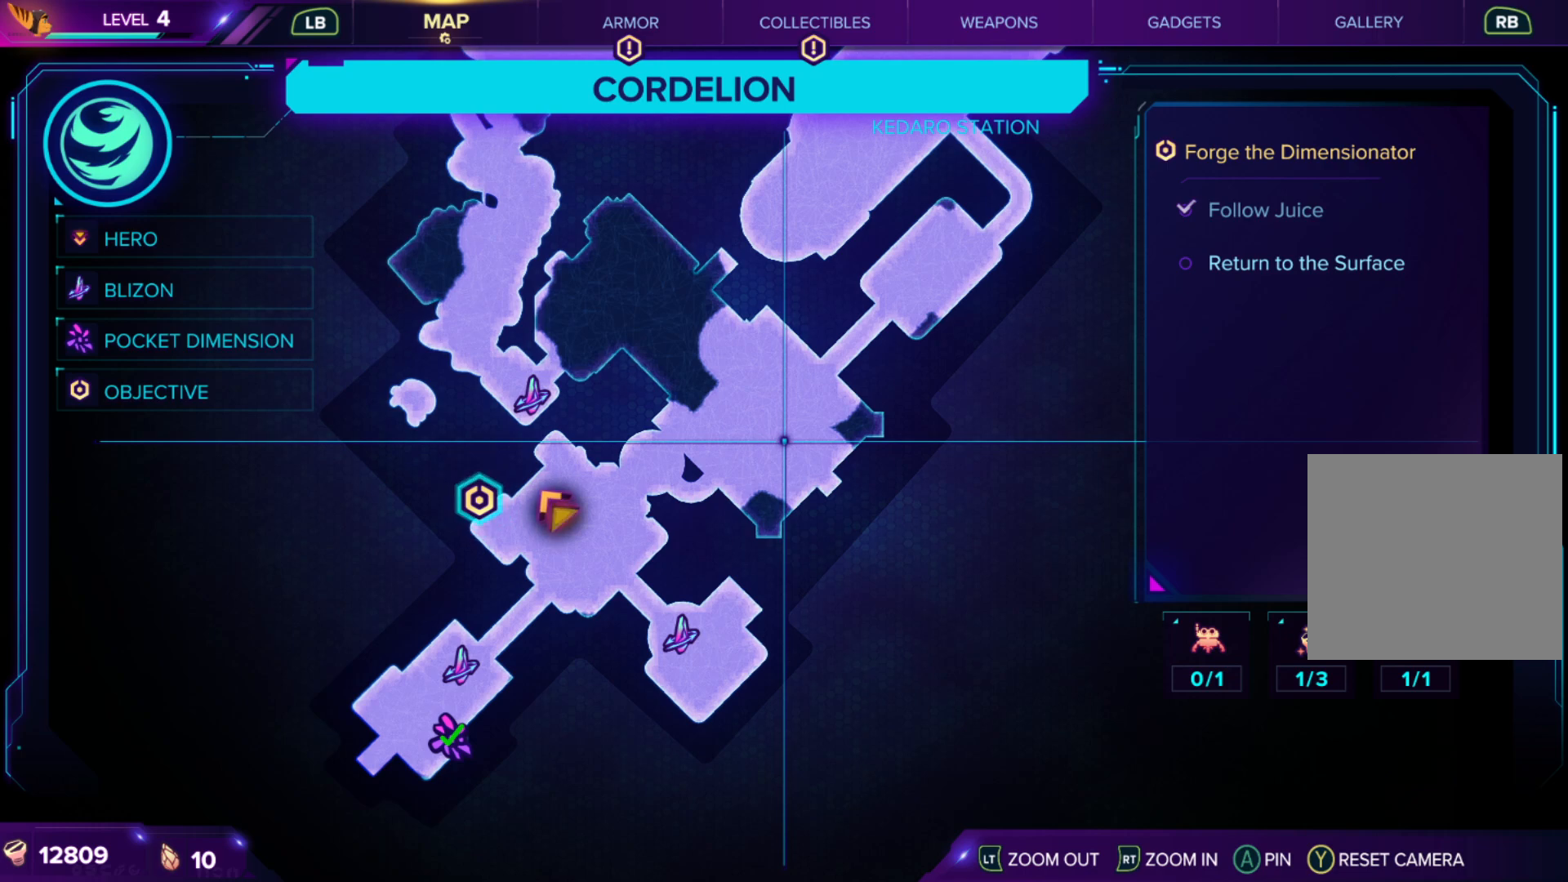
{"buttons": [], "left_stick": "up", "right_stick": "left", "events": [[67, "SELECT", "down"], [150, "right_stick", "left"], [200, "SELECT", "up"], [433, "left_stick", "up"]]}
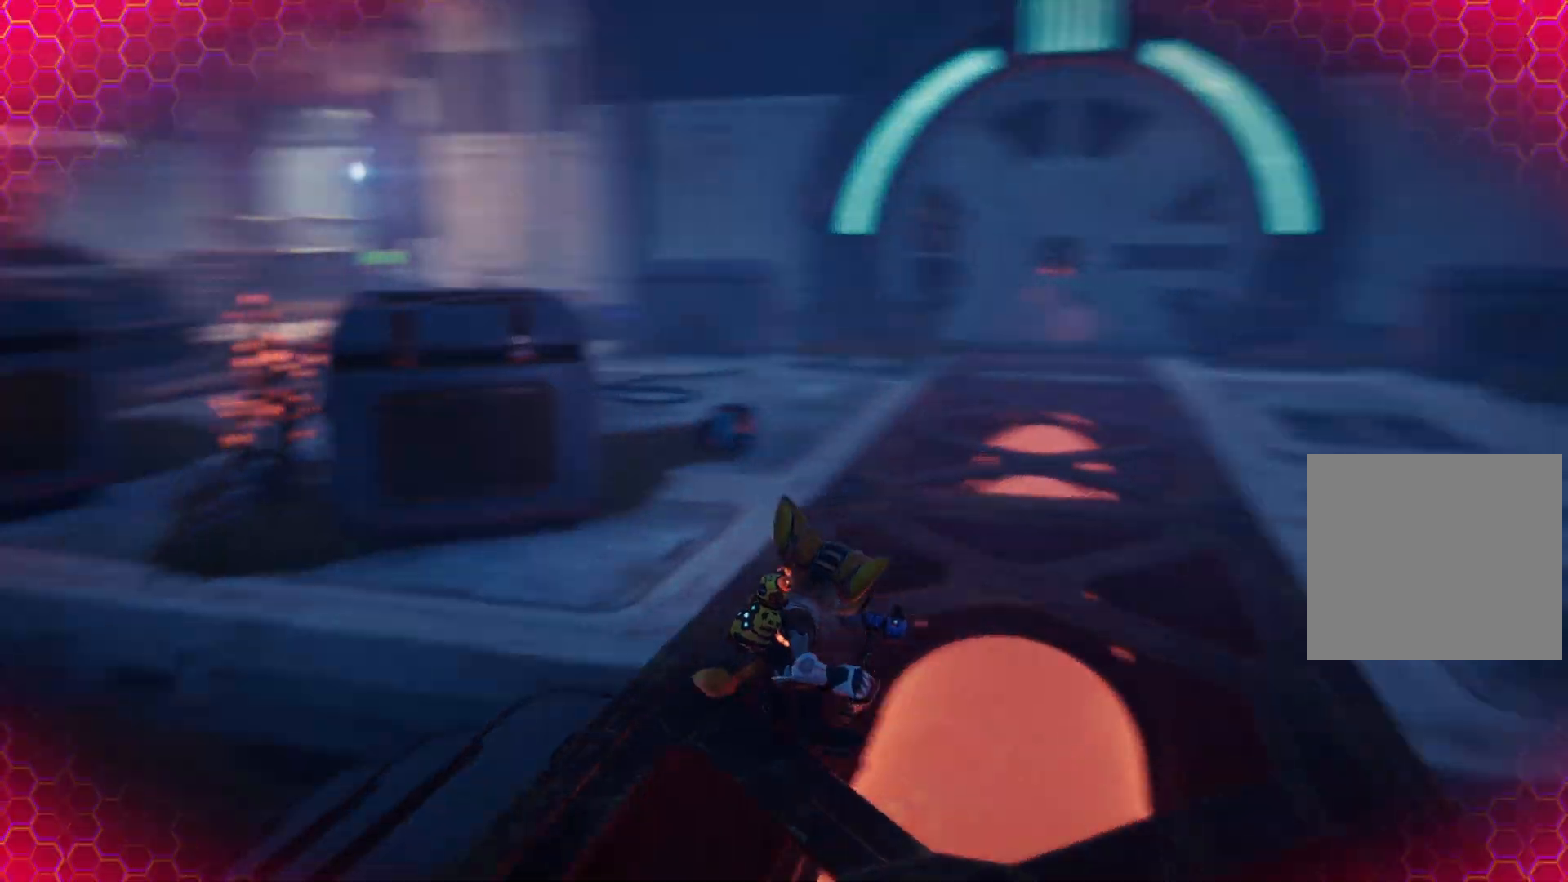
{"buttons": [], "left_stick": "up", "right_stick": "center", "events": [[217, "right_stick", "center"]]}
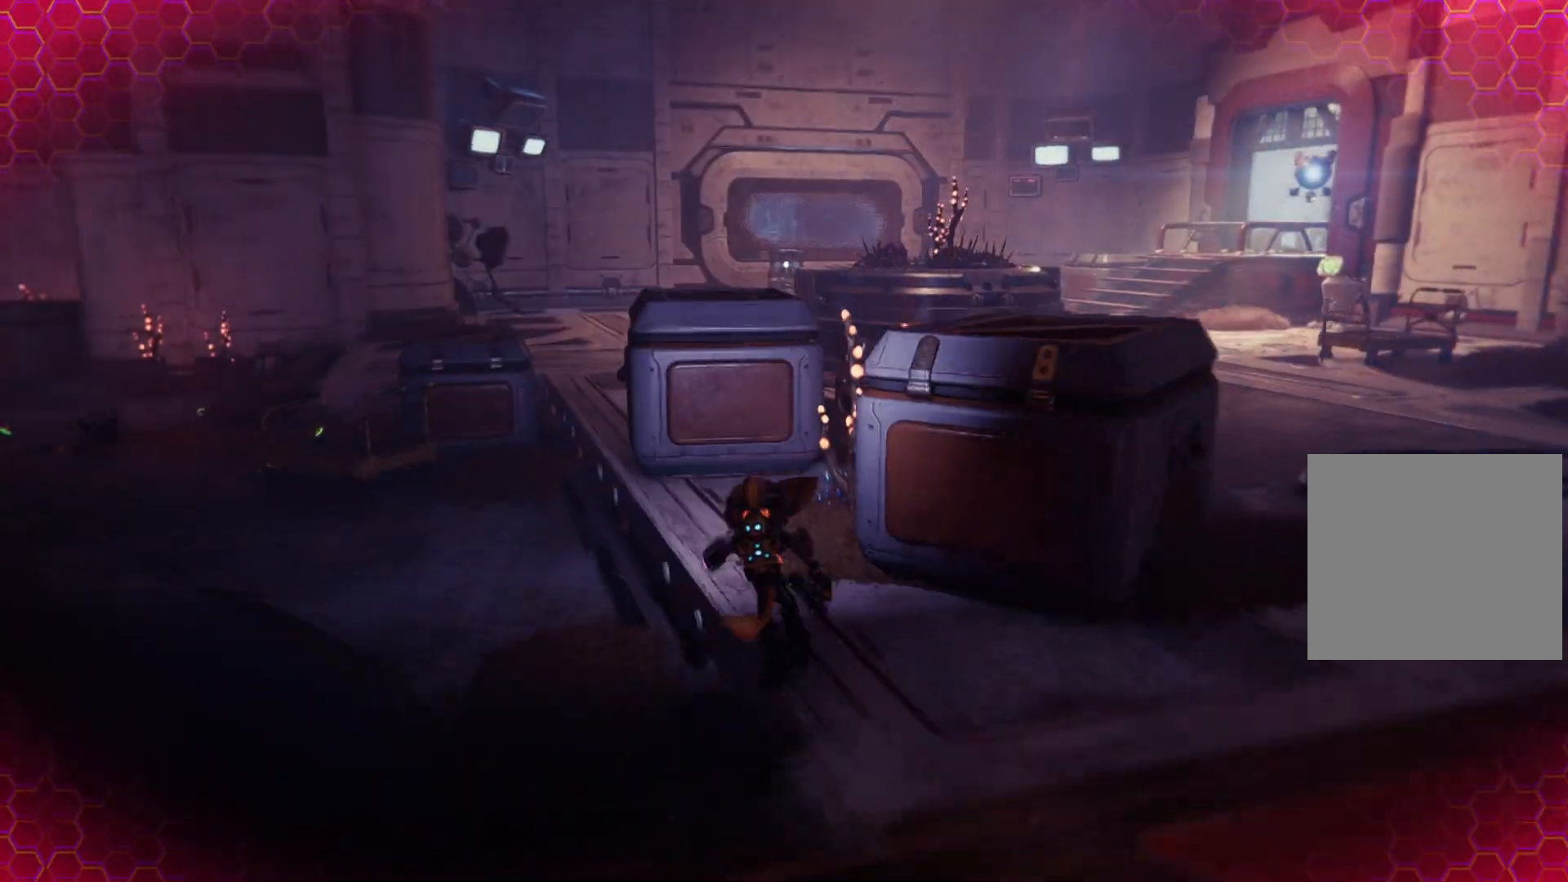
{"buttons": ["A", "R1"], "left_stick": "up", "right_stick": "center", "events": [[167, "R1", "down"], [367, "A", "down"]]}
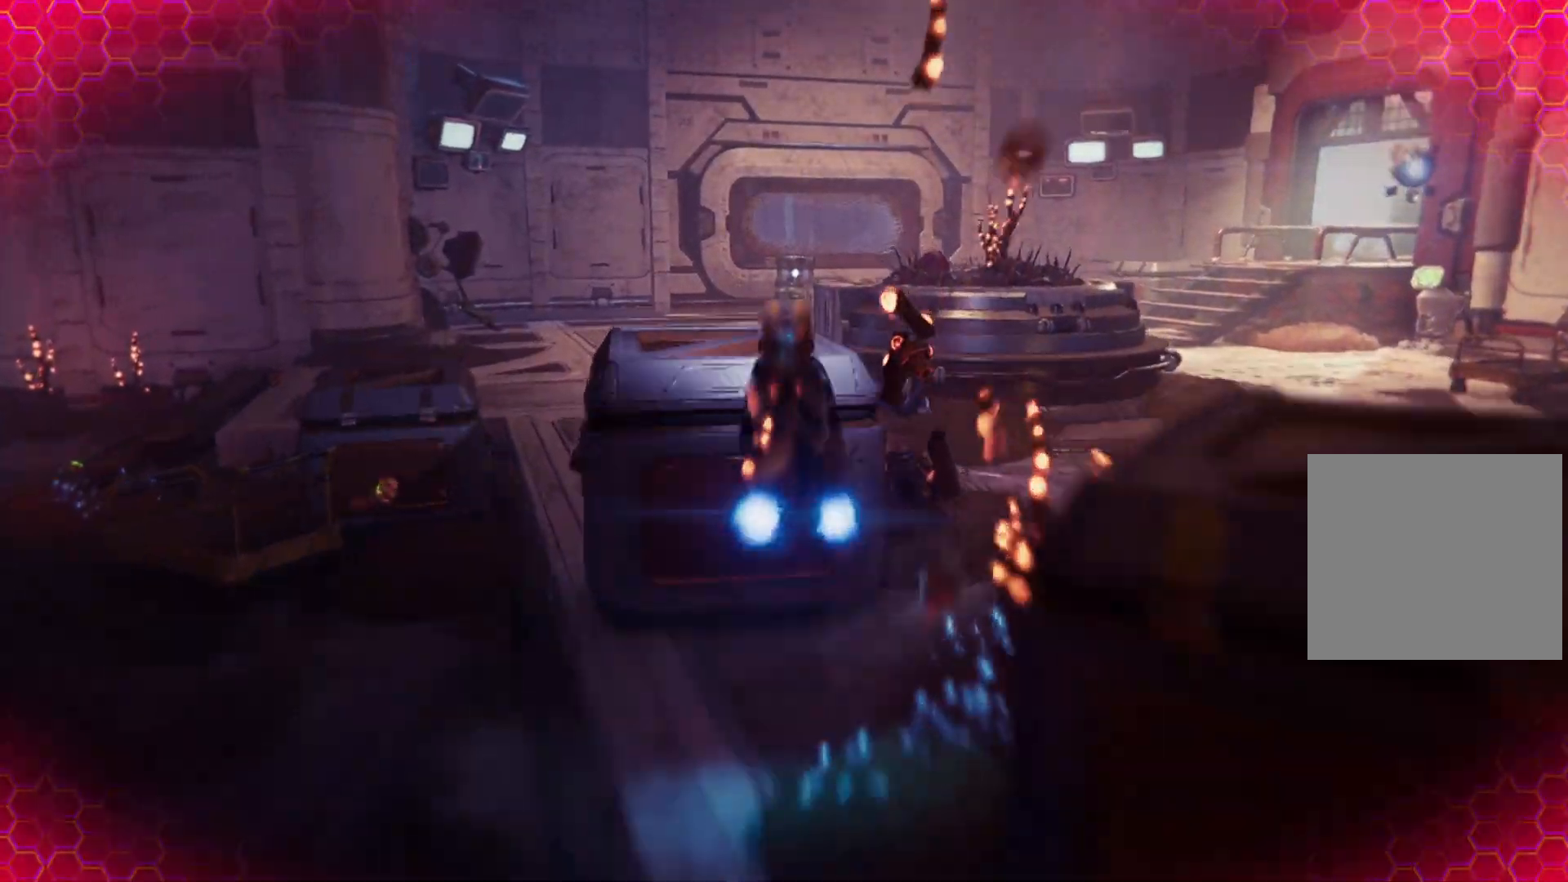
{"buttons": ["A", "R1"], "left_stick": "up", "right_stick": "center", "events": [[100, "A", "up"], [217, "A", "down"]]}
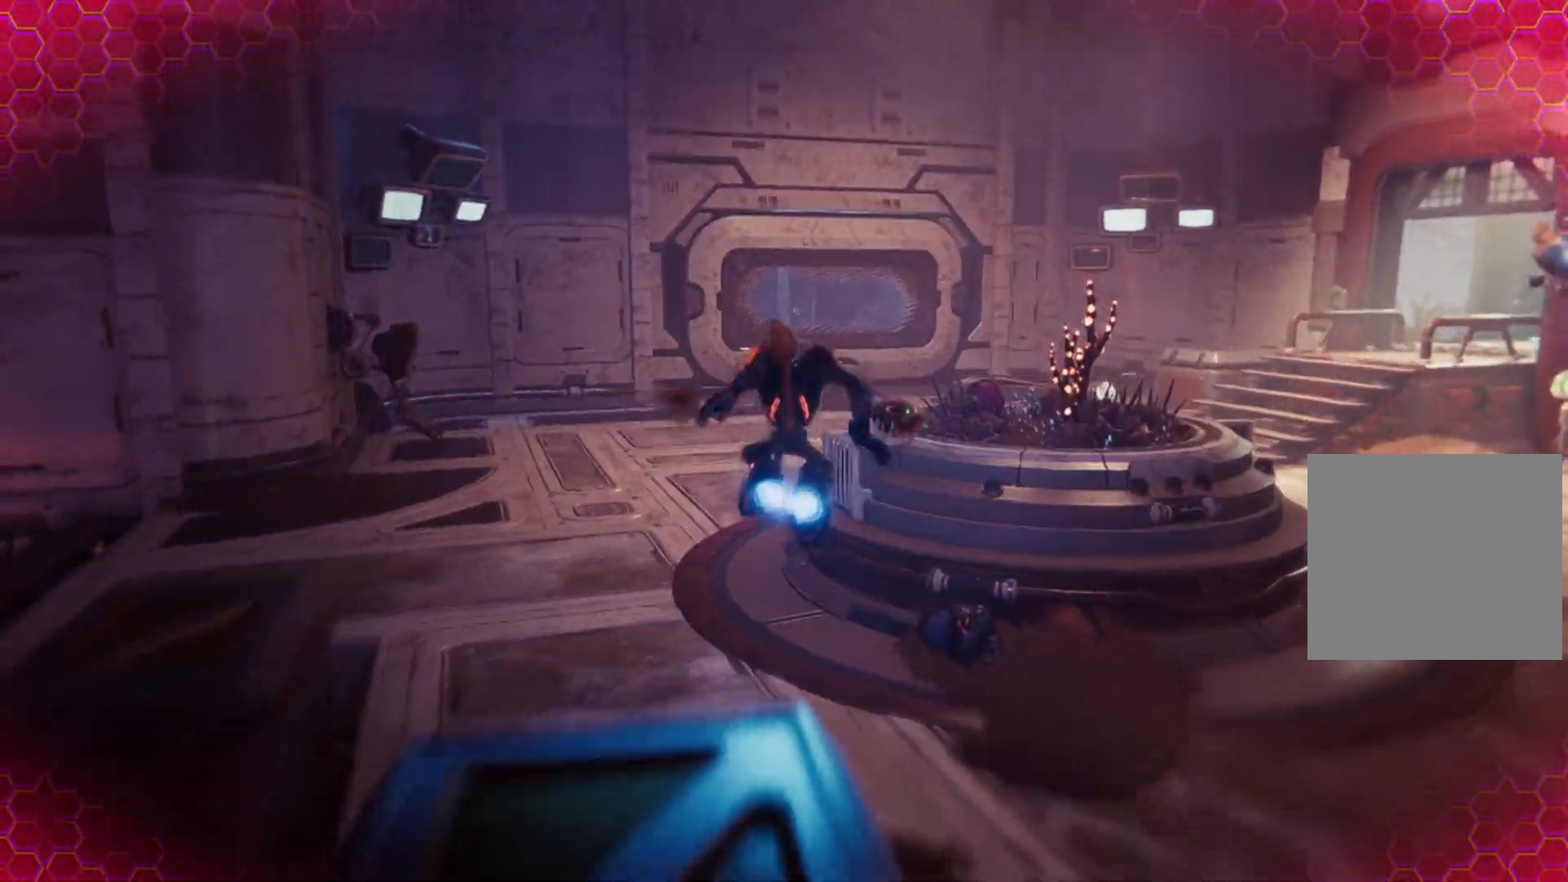
{"buttons": ["R1"], "left_stick": "up", "right_stick": "center", "events": [[33, "A", "up"], [133, "left_stick", "up-left"], [250, "right_stick", "left"], [383, "right_stick", "center"], [467, "left_stick", "up"]]}
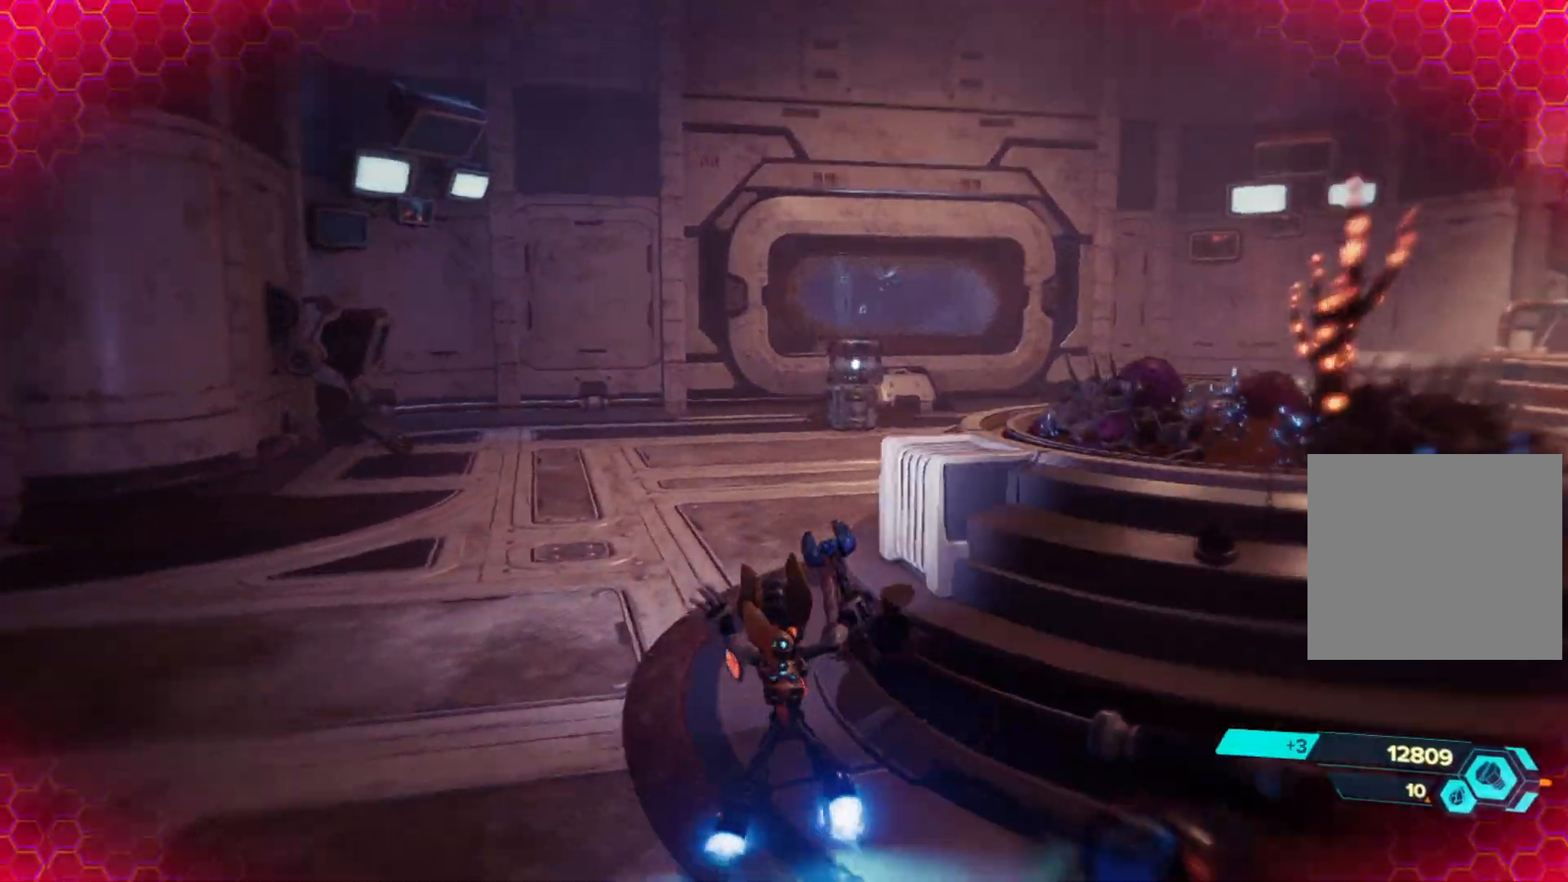
{"buttons": ["R1"], "left_stick": "up-left", "right_stick": "left", "events": [[17, "right_stick", "right"], [250, "right_stick", "center"], [283, "left_stick", "up-left"], [417, "right_stick", "left"]]}
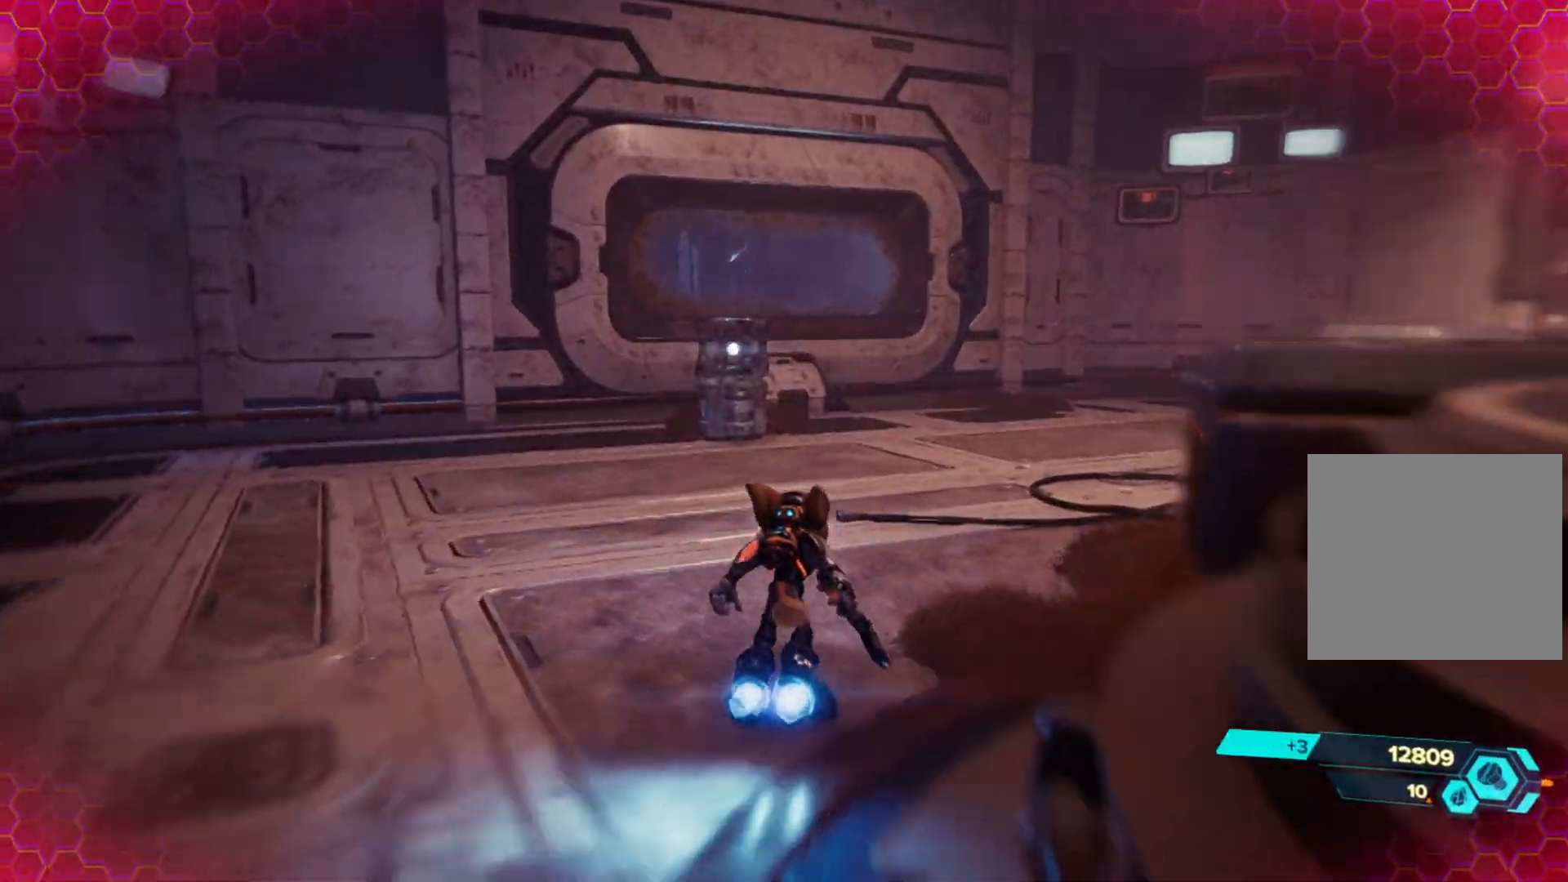
{"buttons": ["R1"], "left_stick": "up", "right_stick": "center", "events": [[67, "right_stick", "center"], [100, "left_stick", "up"]]}
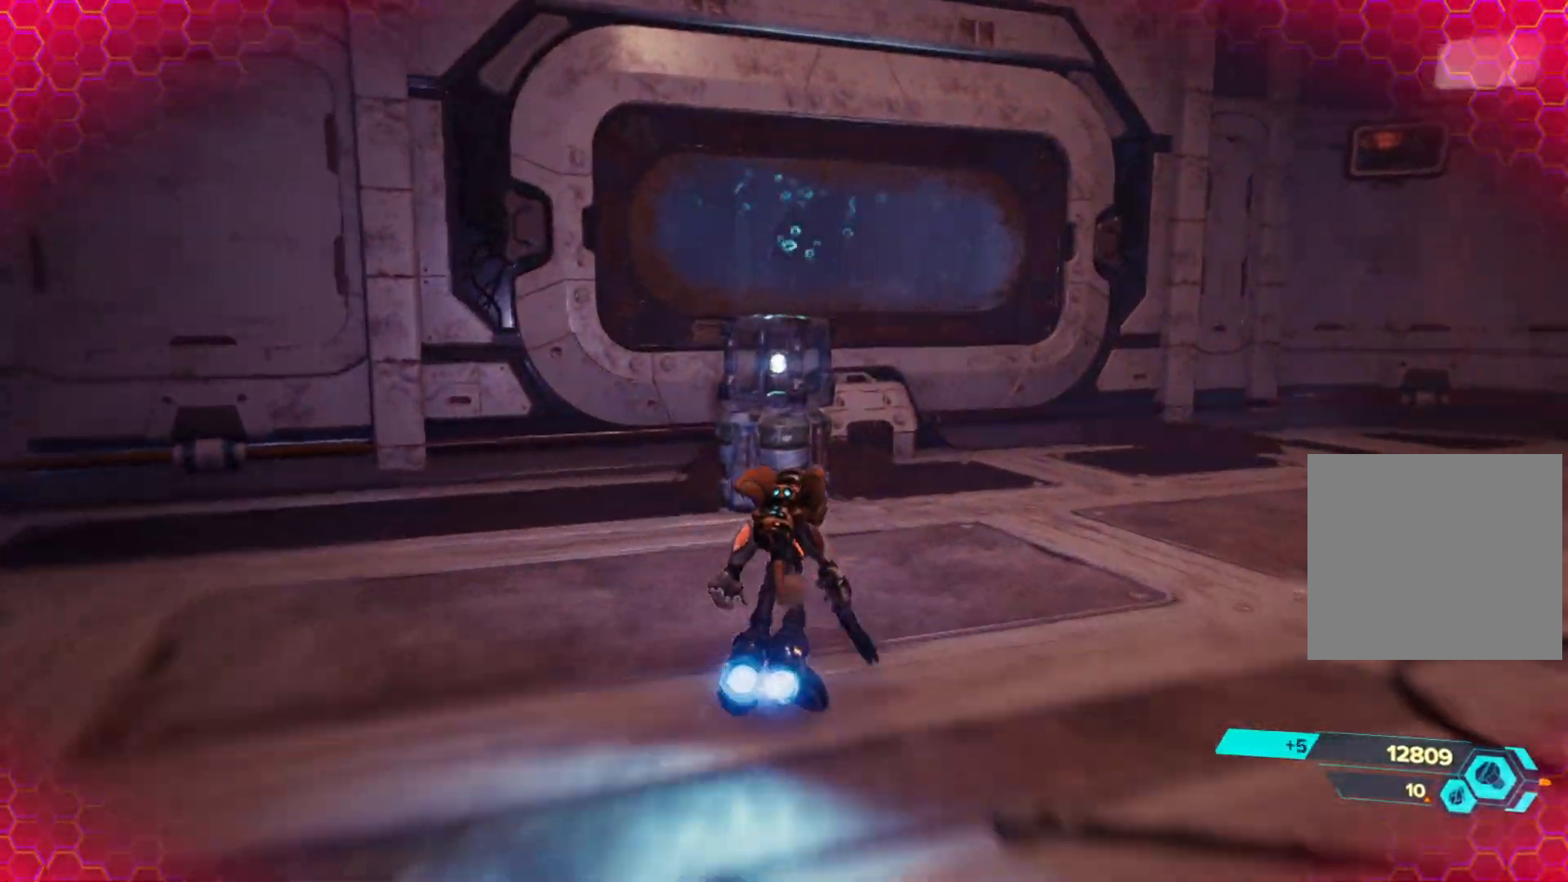
{"buttons": [], "left_stick": "center", "right_stick": "center", "events": [[83, "R1", "up"], [183, "X", "down"], [283, "X", "up"], [283, "left_stick", "center"]]}
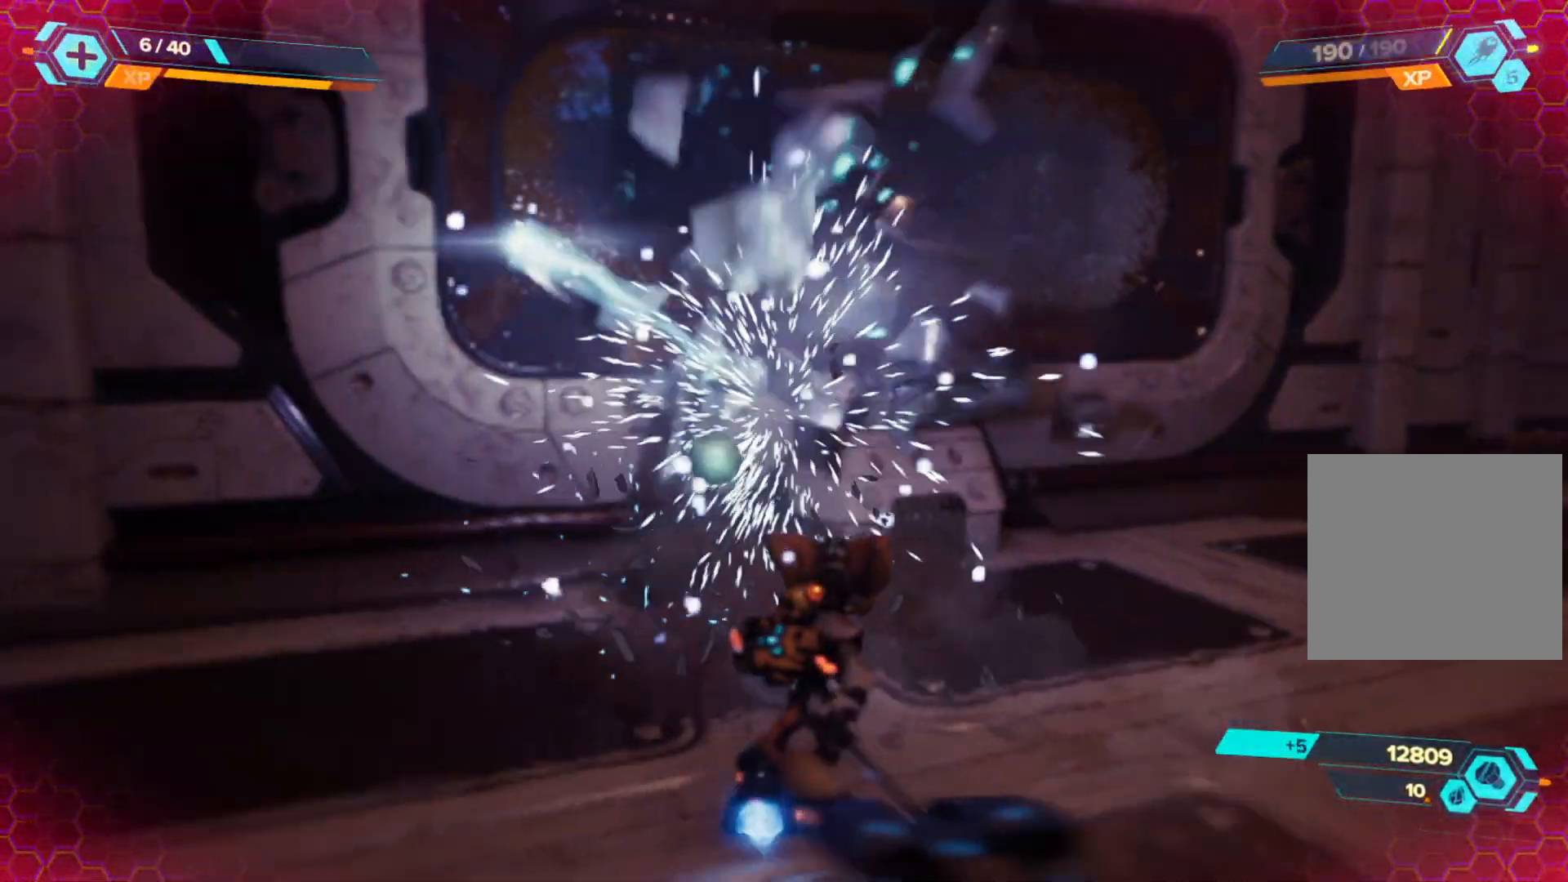
{"buttons": [], "left_stick": "center", "right_stick": "right", "events": [[17, "left_stick", "left"], [17, "right_stick", "right"], [67, "left_stick", "down-left"], [200, "left_stick", "center"], [350, "right_stick", "center"], [500, "right_stick", "right"]]}
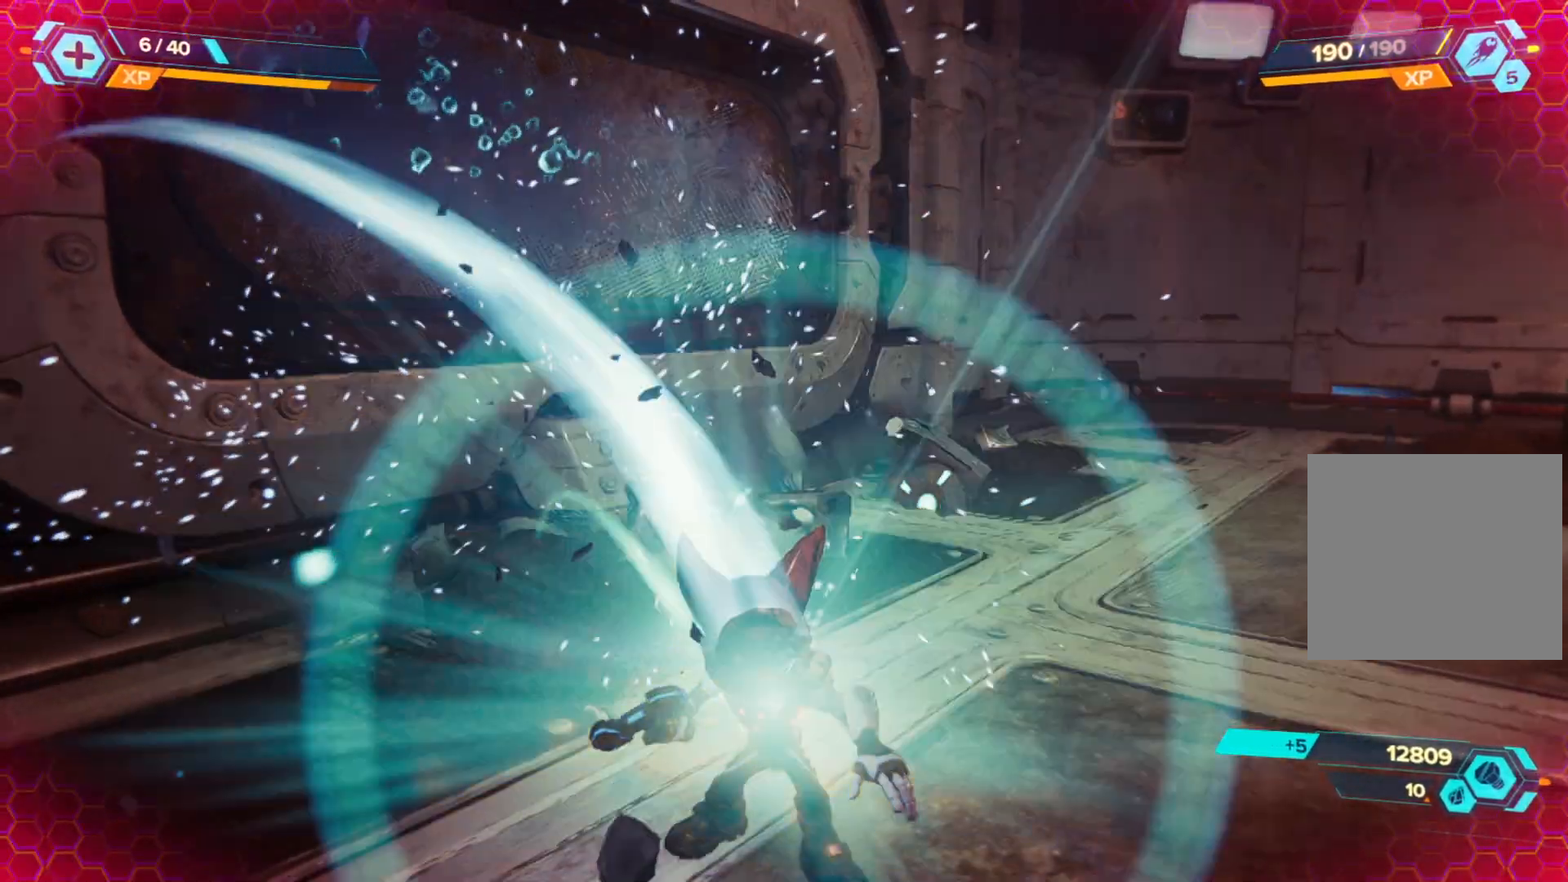
{"buttons": [], "left_stick": "up-right", "right_stick": "center", "events": [[50, "left_stick", "up"], [250, "left_stick", "up-right"], [483, "right_stick", "center"]]}
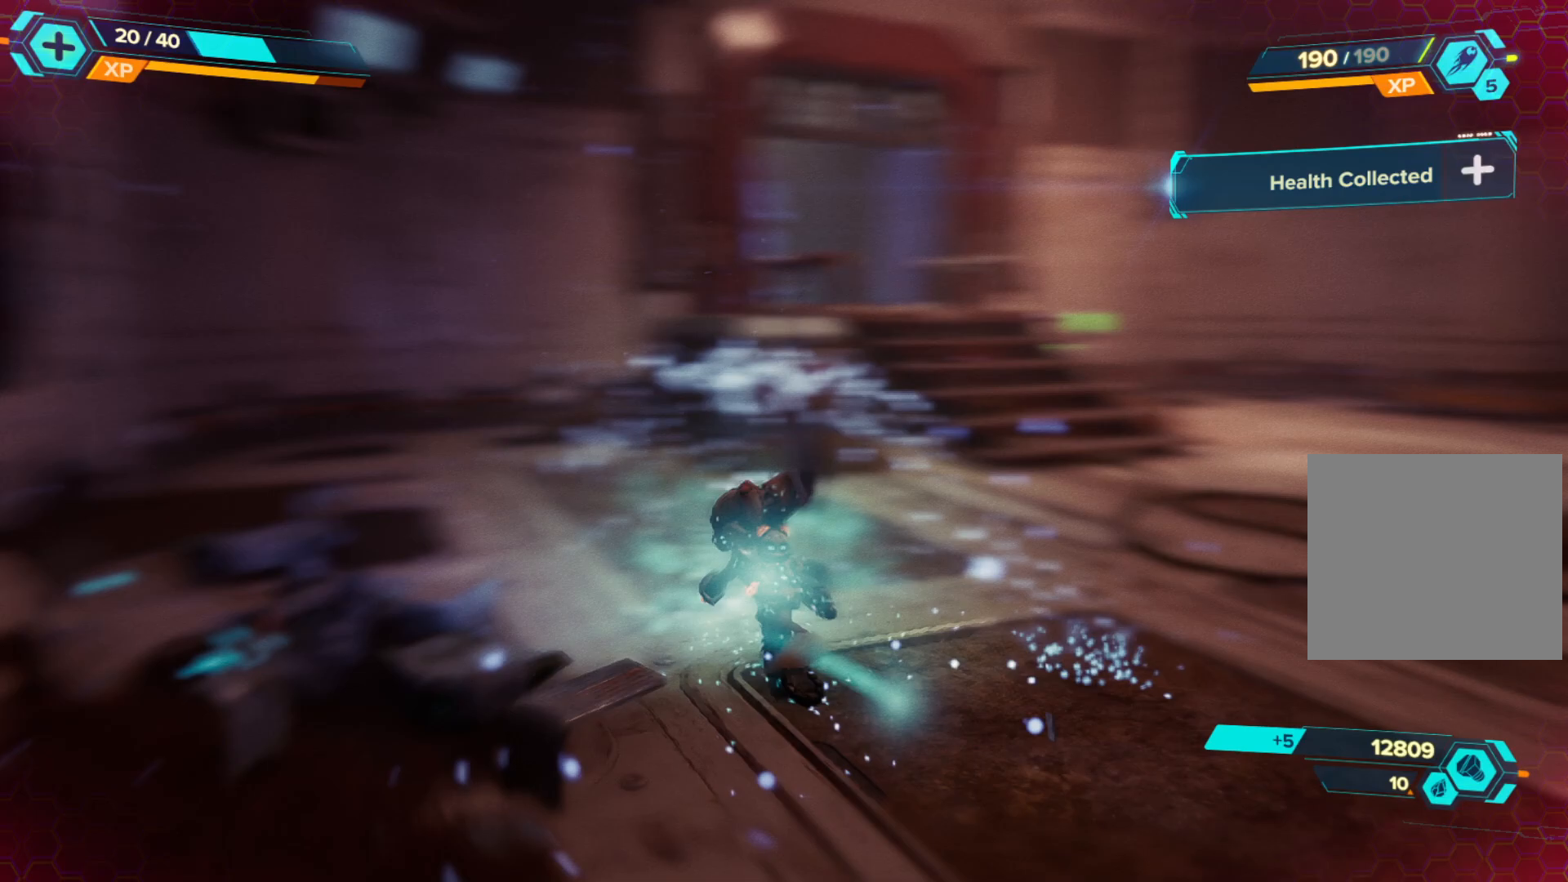
{"buttons": ["R1"], "left_stick": "up-right", "right_stick": "right", "events": [[183, "R1", "down"], [483, "right_stick", "right"]]}
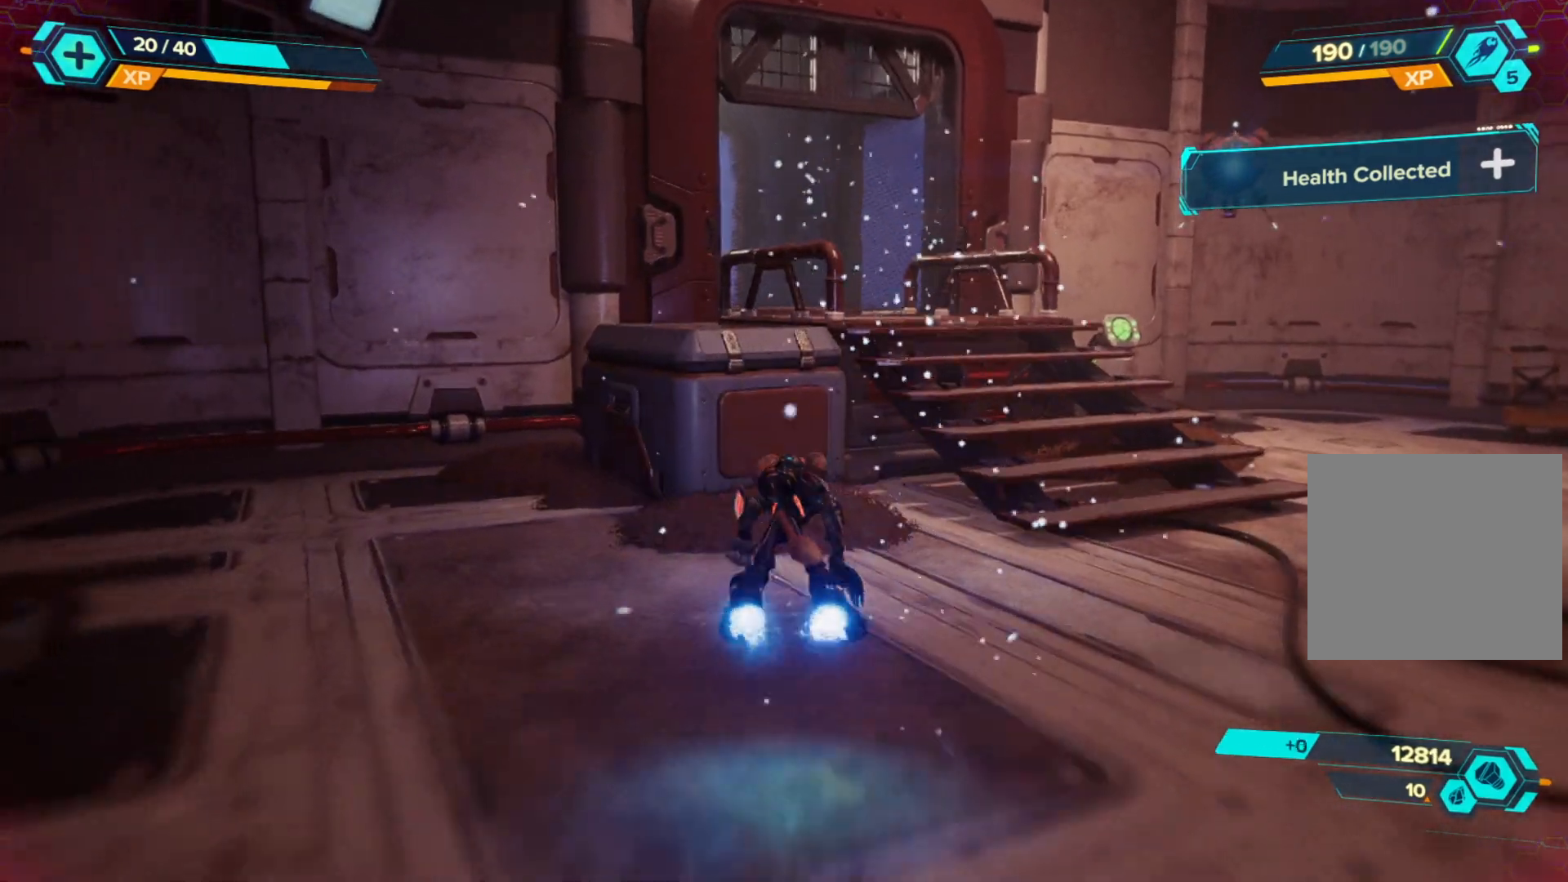
{"buttons": [], "left_stick": "up-right", "right_stick": "left", "events": [[250, "R1", "up"], [333, "right_stick", "center"], [433, "right_stick", "left"]]}
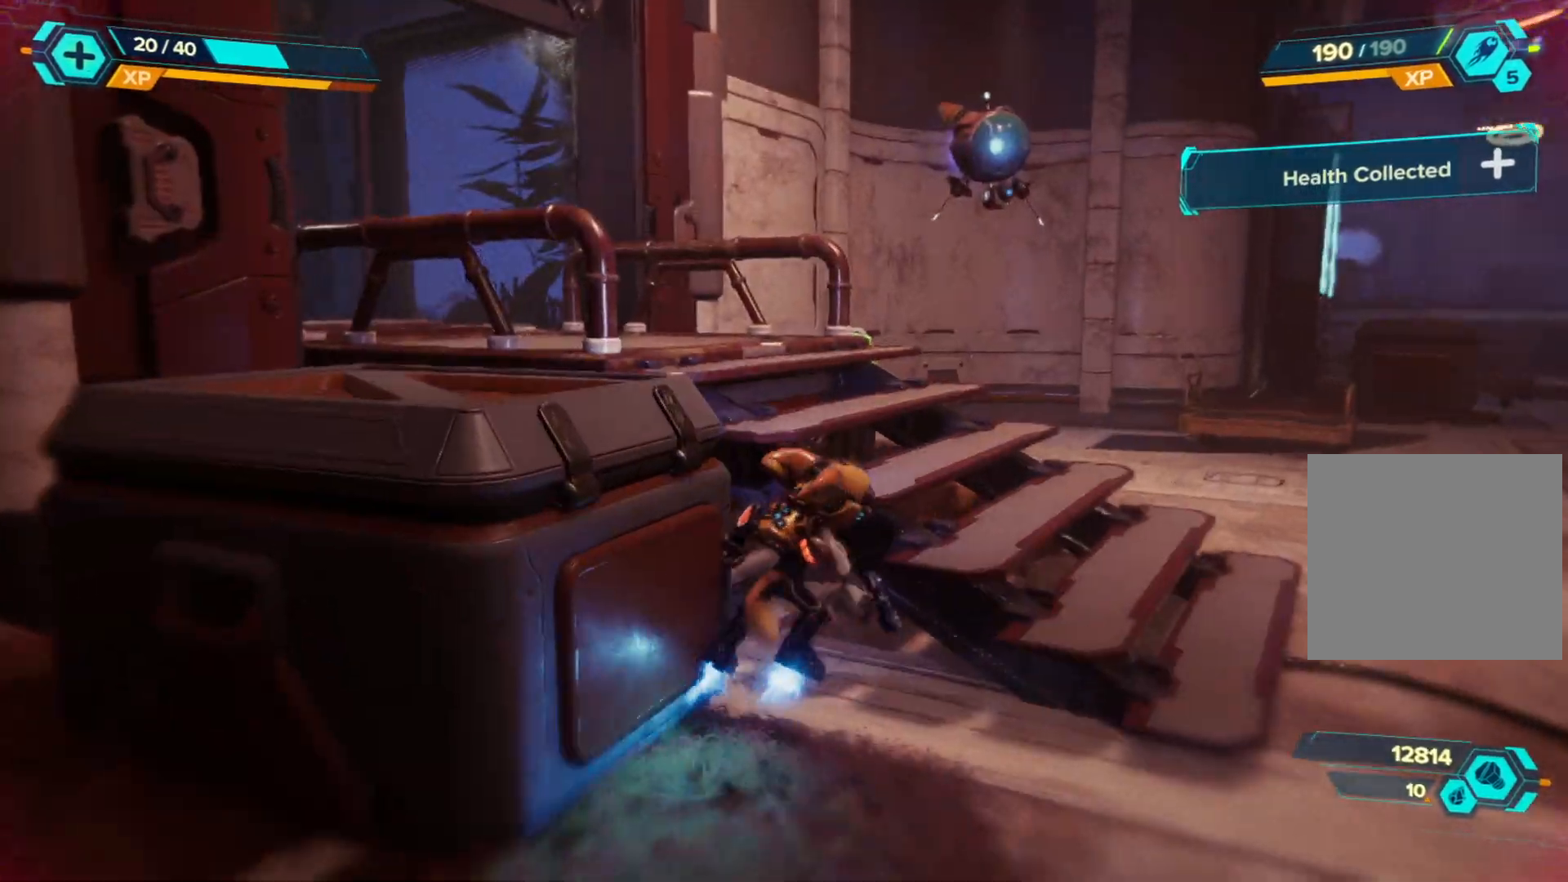
{"buttons": [], "left_stick": "up-right", "right_stick": "center", "events": [[17, "right_stick", "center"], [83, "left_stick", "up"], [100, "A", "down"], [250, "A", "up"], [500, "left_stick", "up-right"]]}